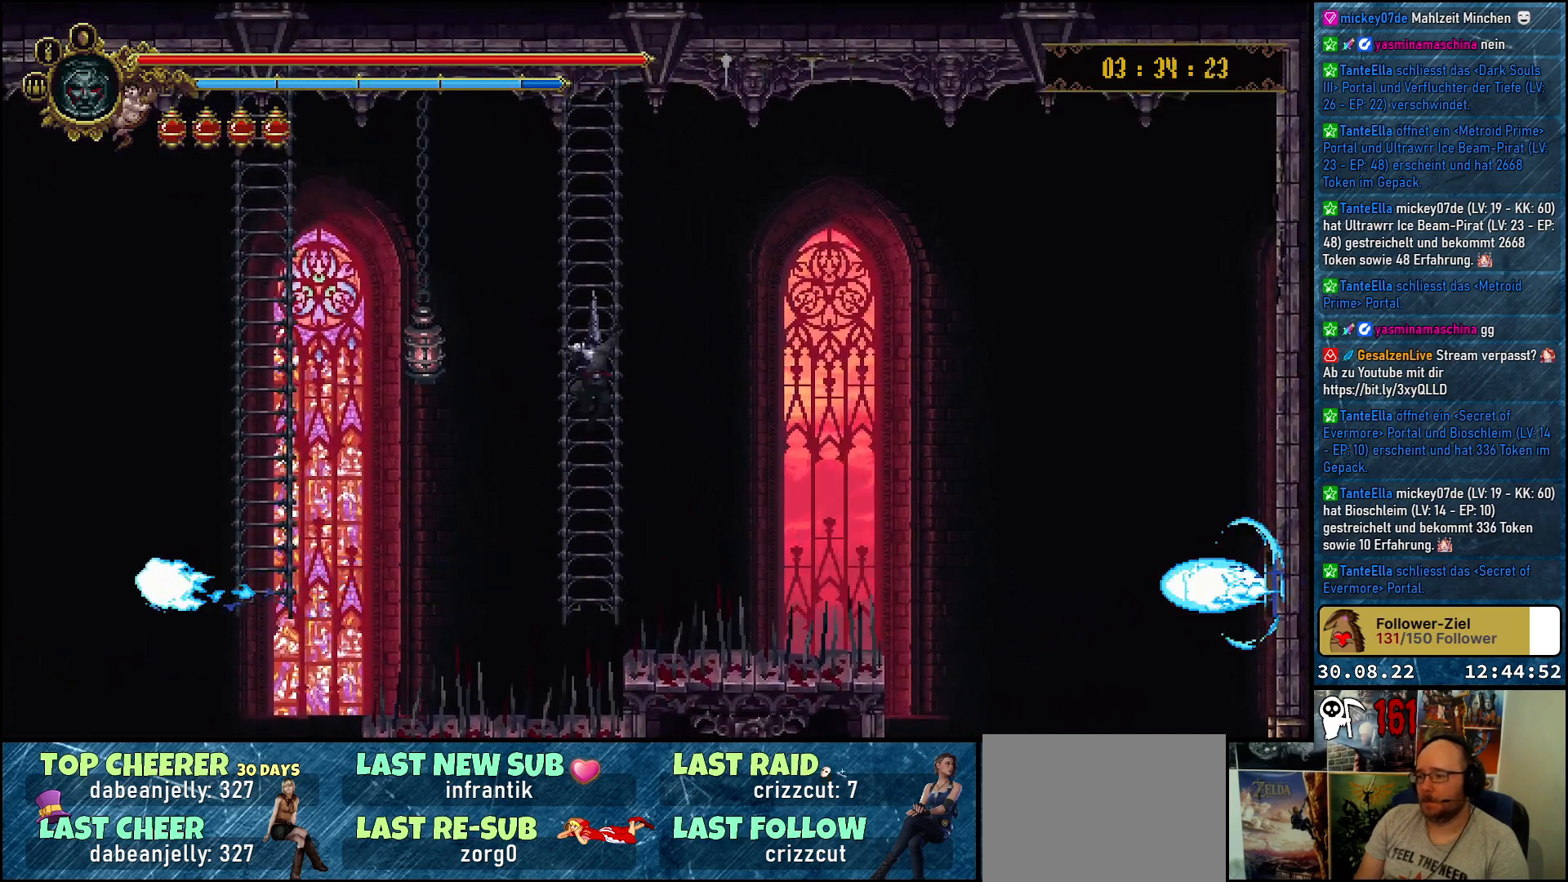
Gameplay with a controller (Xbox layout); each line is a JSON object with the inputs held at the frame after it. "events" lists button and stick changes between this image and that frame as [ms after this image, input, new state], when the widget could be followed in between.
{"buttons": [], "left_stick": "center", "right_stick": "center", "events": []}
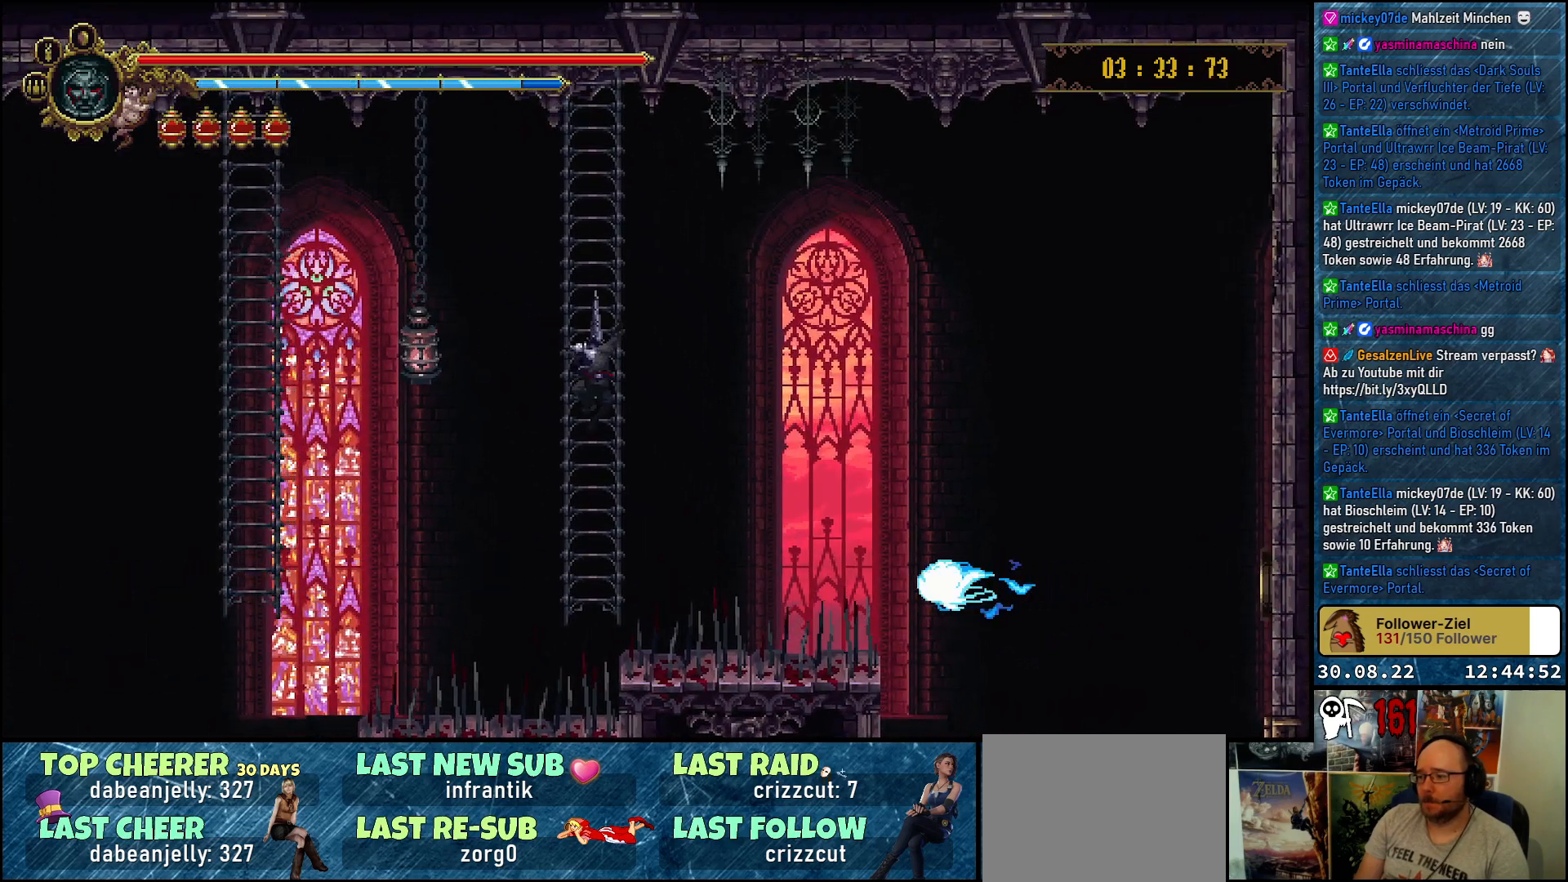
{"buttons": ["A", "DPAD_RIGHT"], "left_stick": "center", "right_stick": "center", "events": [[300, "DPAD_RIGHT", "down"], [400, "A", "down"]]}
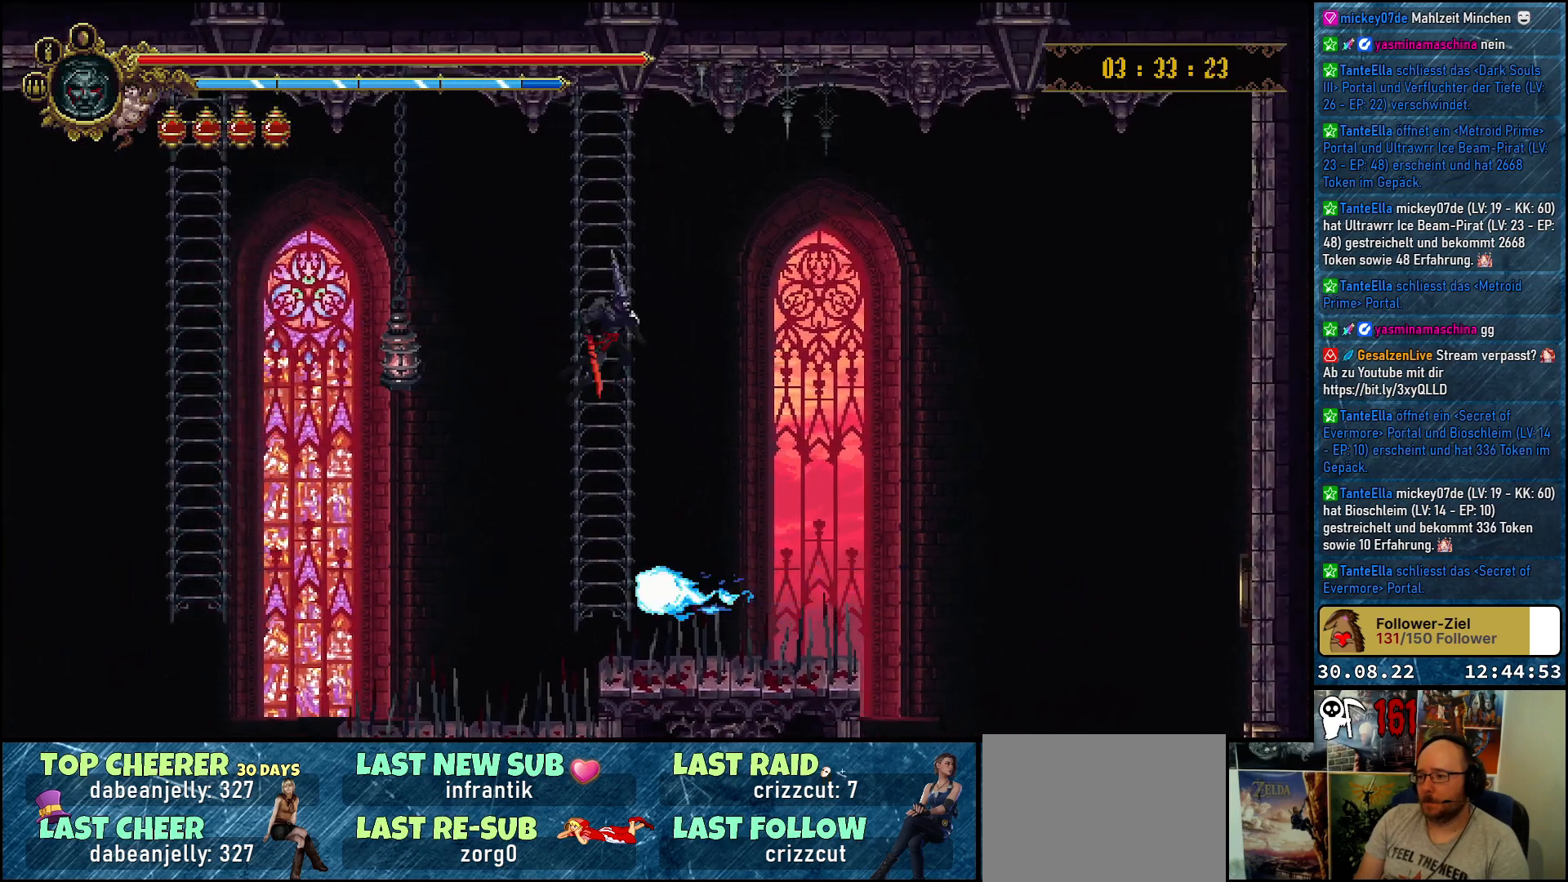
{"buttons": ["A", "DPAD_RIGHT"], "left_stick": "center", "right_stick": "center", "events": []}
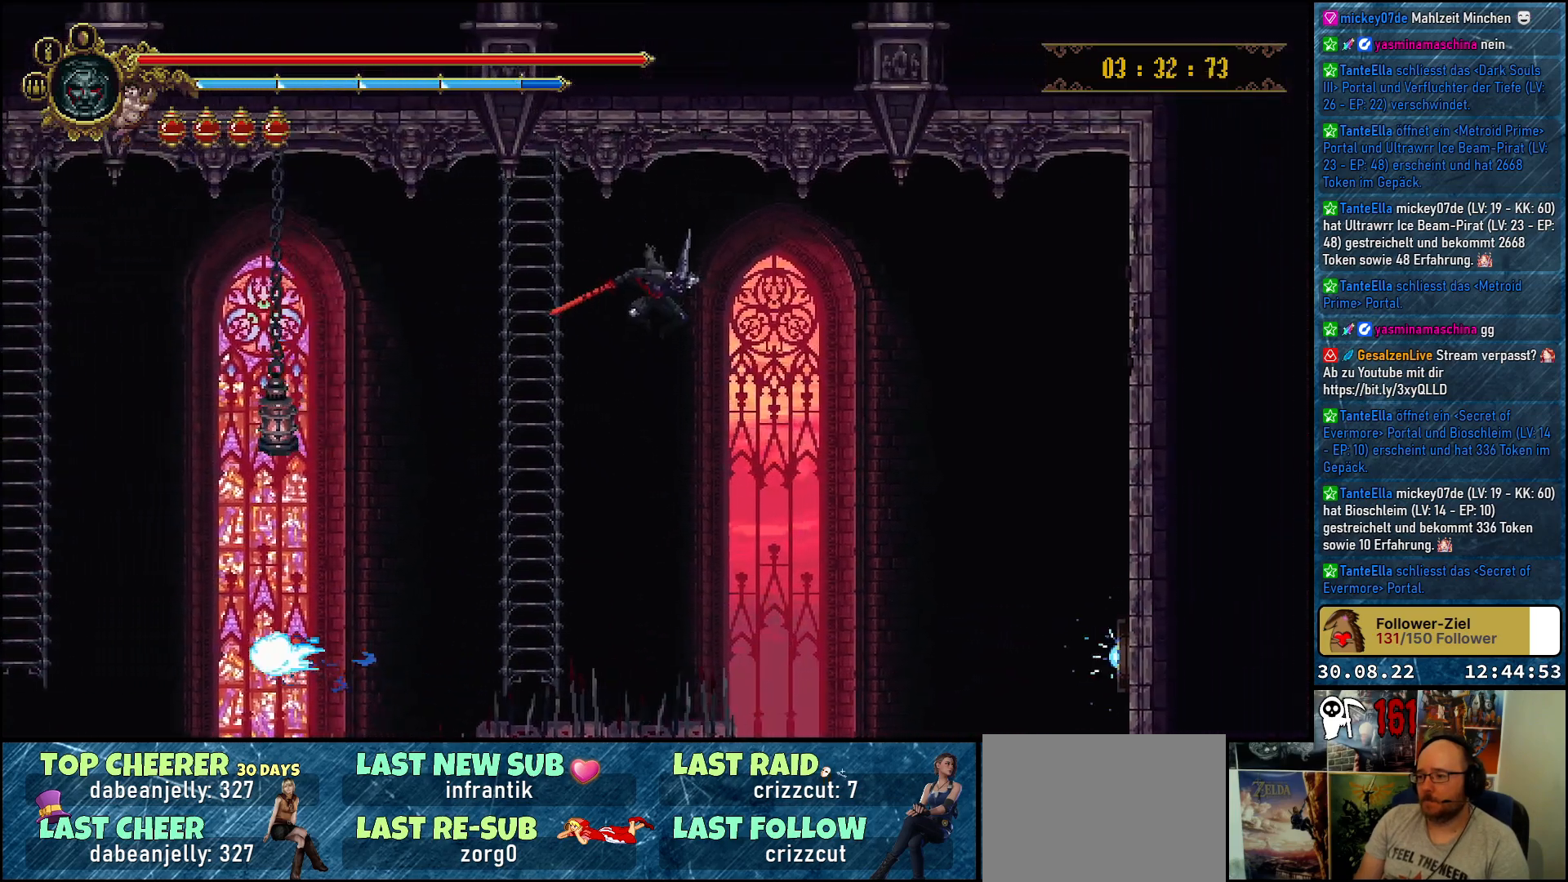
{"buttons": [], "left_stick": "center", "right_stick": "center", "events": [[17, "A", "up"], [300, "DPAD_RIGHT", "up"]]}
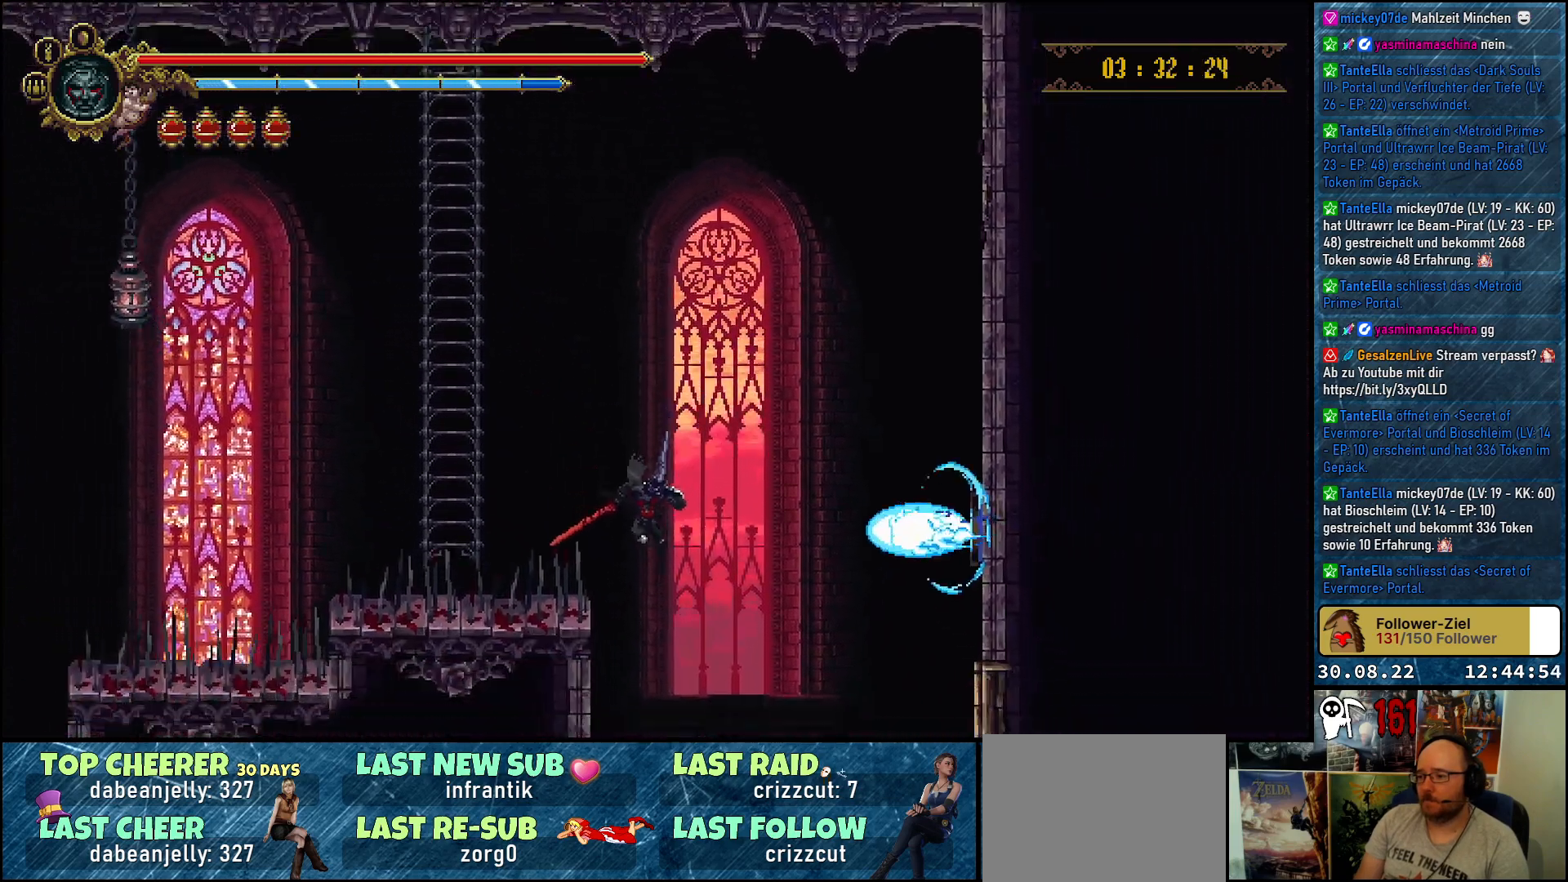
{"buttons": [], "left_stick": "center", "right_stick": "center", "events": []}
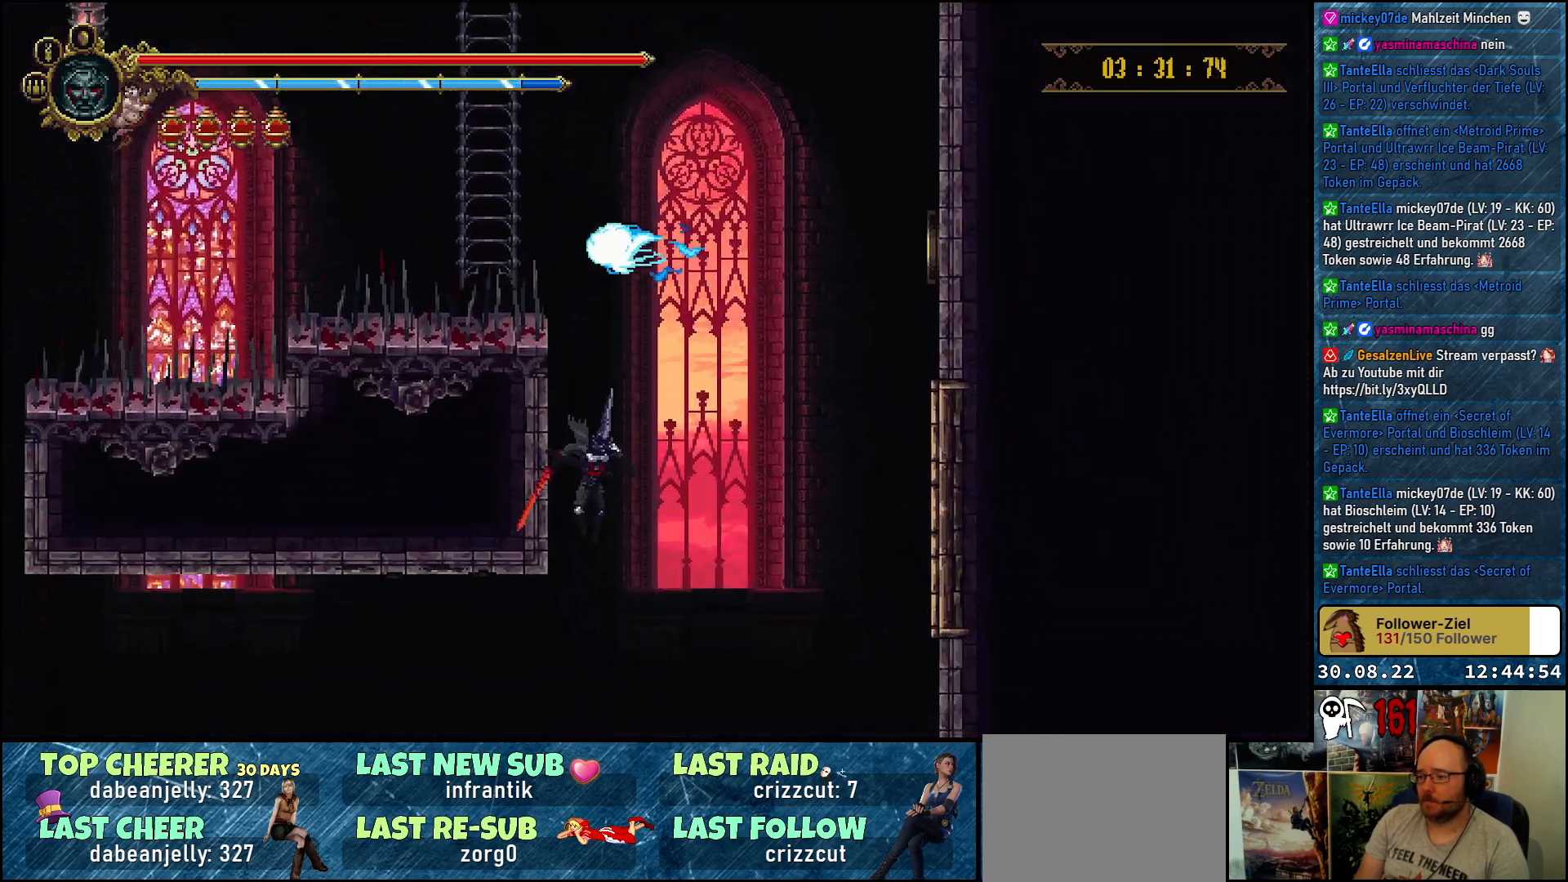
{"buttons": ["B", "DPAD_RIGHT"], "left_stick": "center", "right_stick": "center", "events": [[417, "B", "down"], [433, "DPAD_RIGHT", "down"]]}
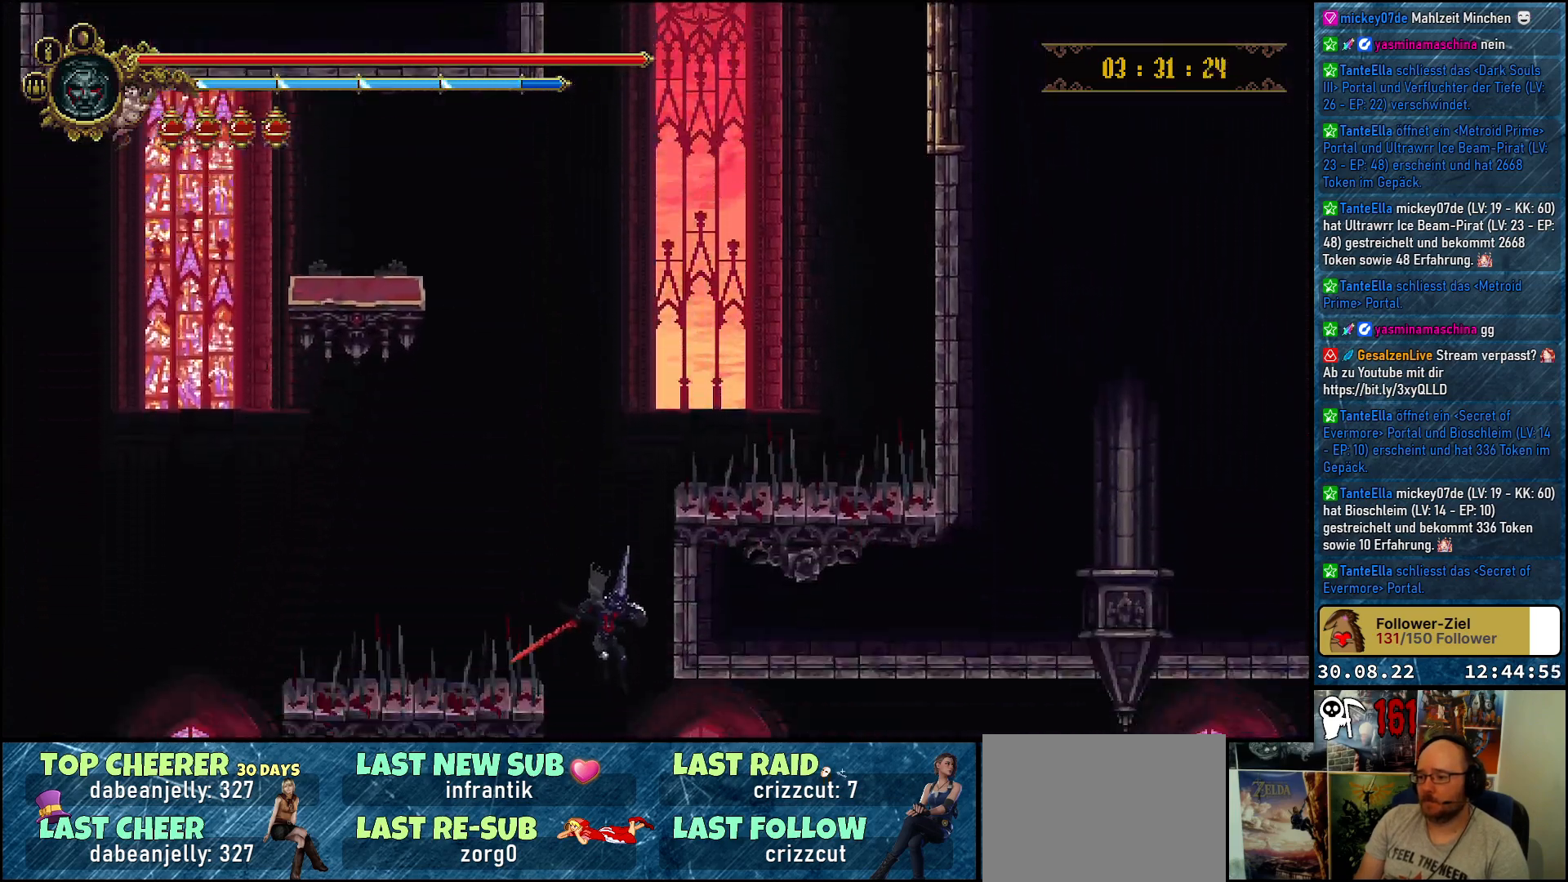
{"buttons": ["DPAD_RIGHT"], "left_stick": "center", "right_stick": "center", "events": [[50, "B", "up"]]}
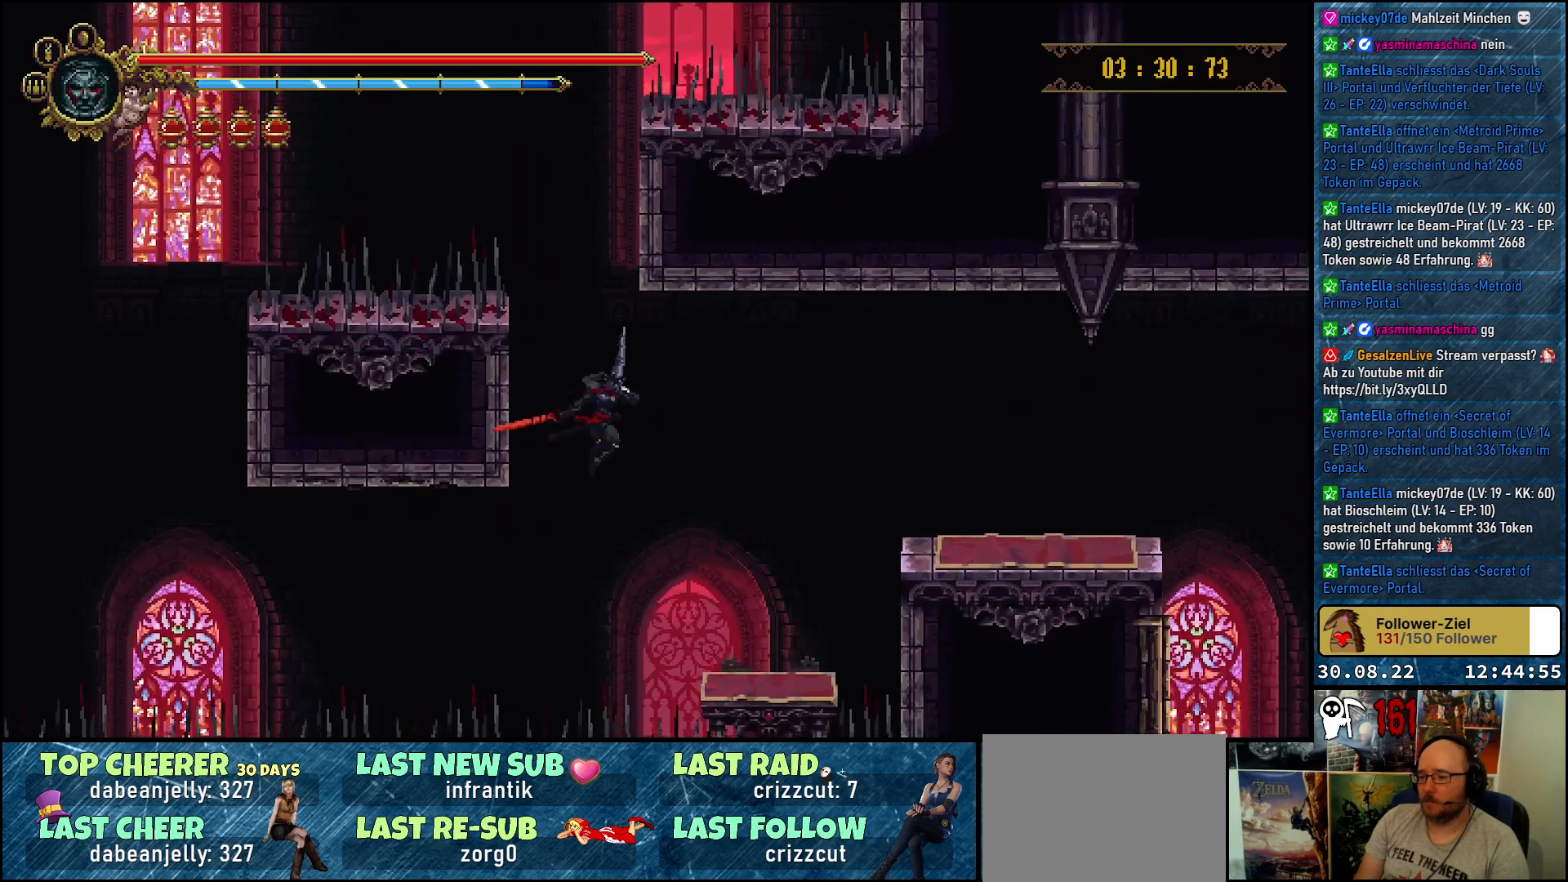
{"buttons": ["DPAD_RIGHT"], "left_stick": "center", "right_stick": "center", "events": []}
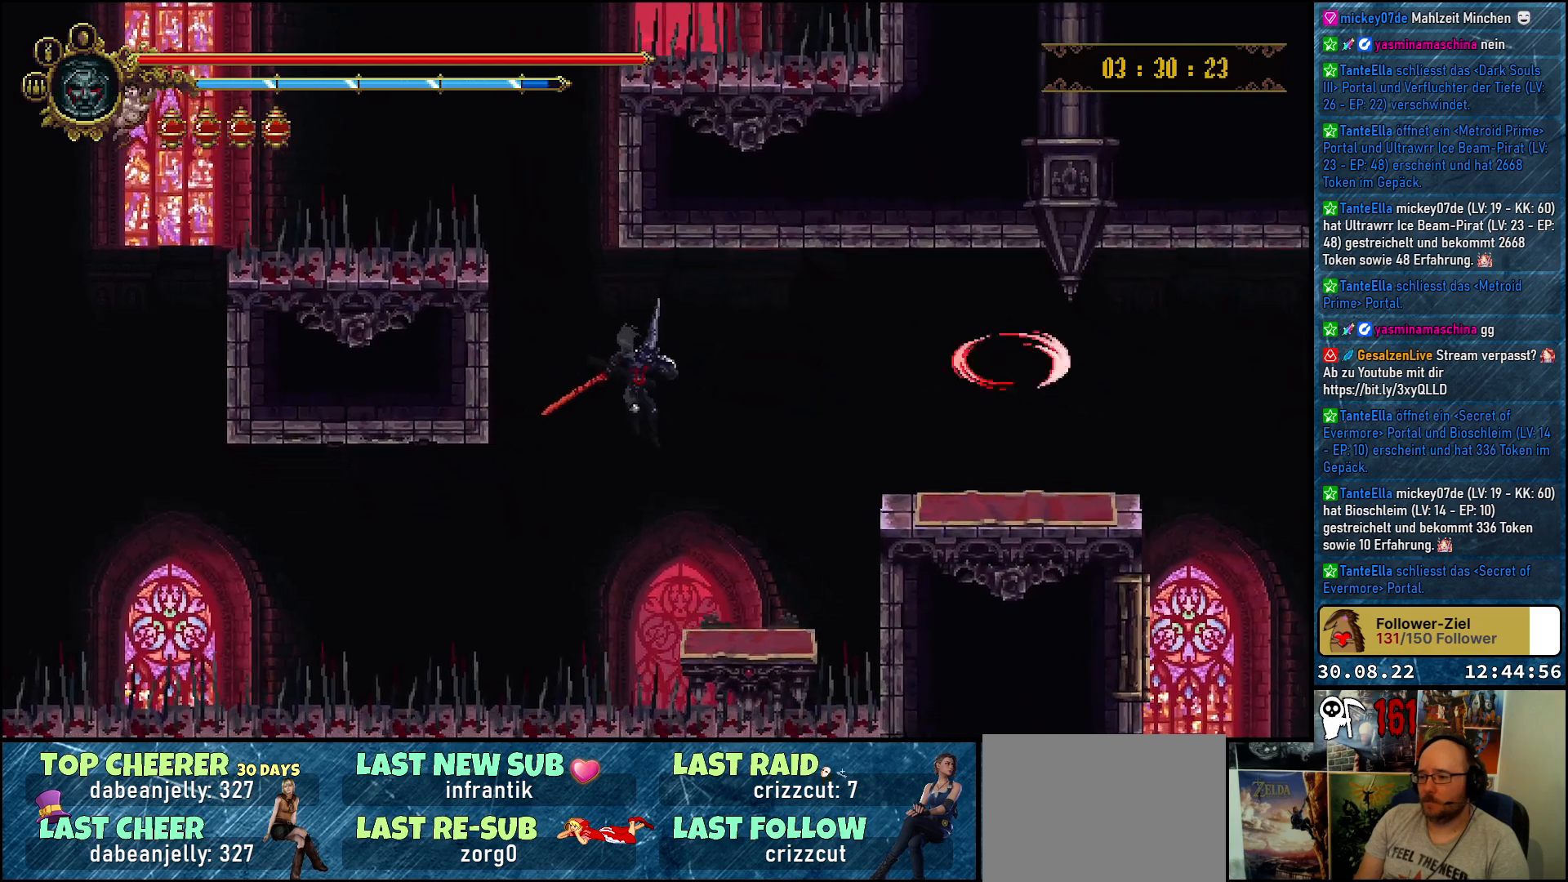
{"buttons": ["A", "DPAD_RIGHT"], "left_stick": "center", "right_stick": "center", "events": [[400, "A", "down"]]}
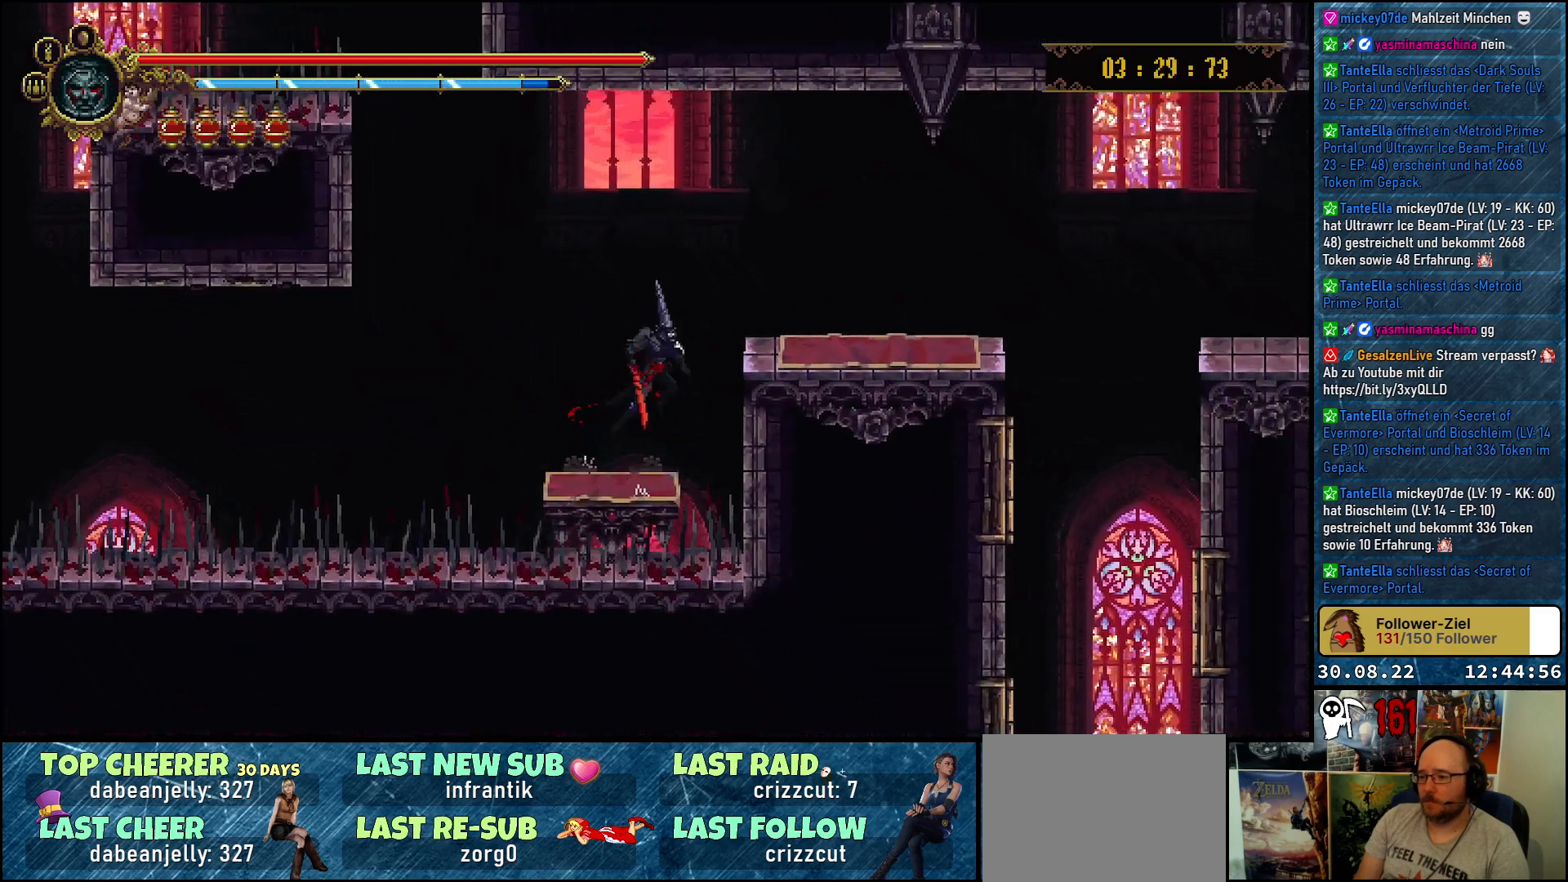
{"buttons": ["DPAD_RIGHT"], "left_stick": "center", "right_stick": "center", "events": [[283, "A", "up"]]}
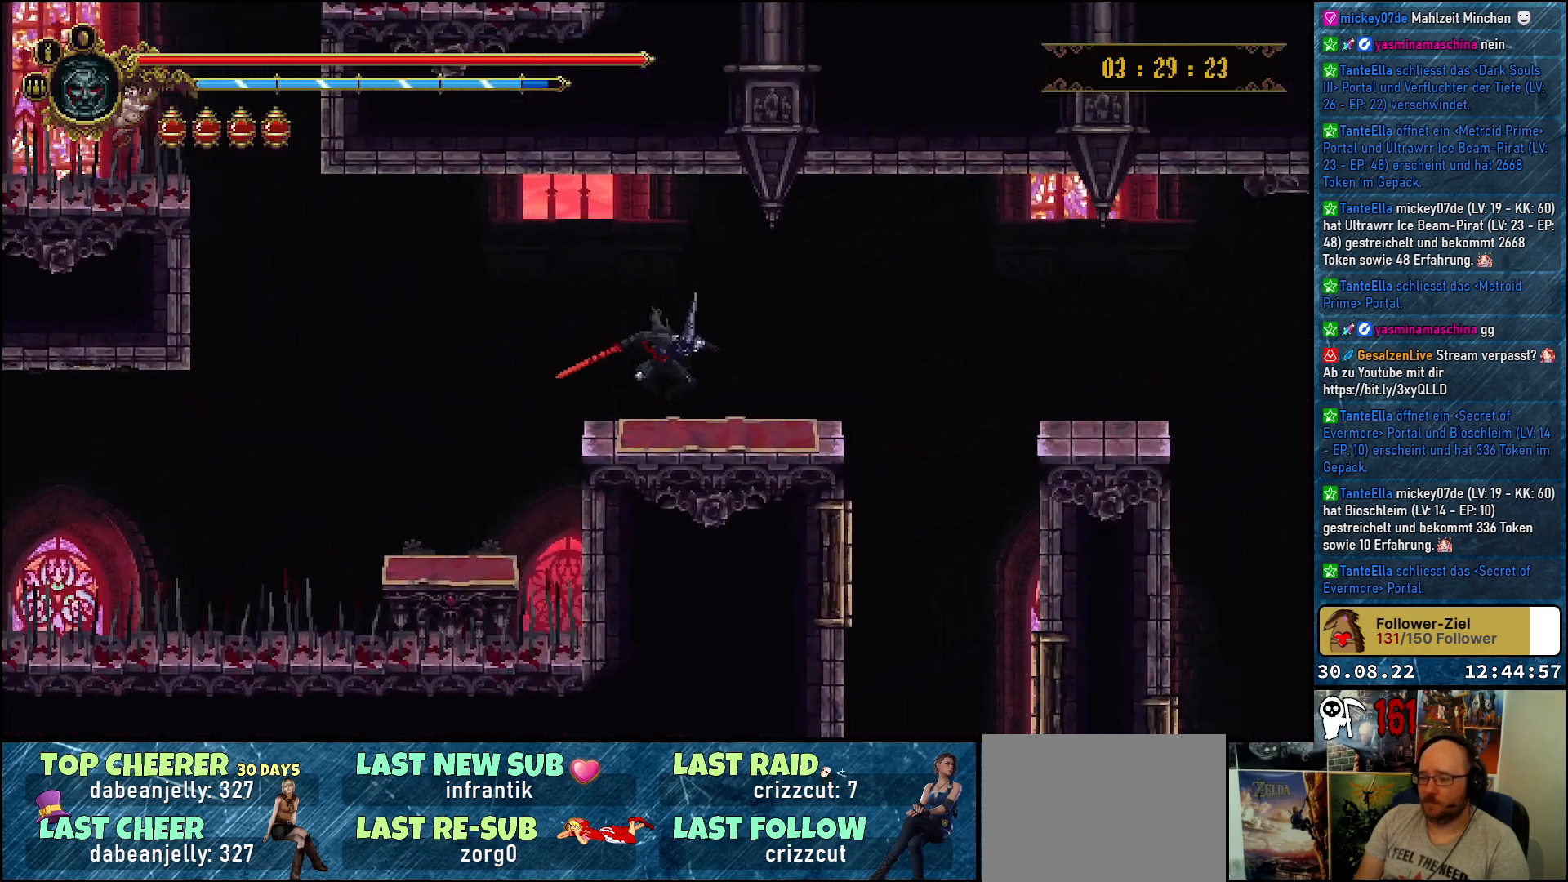
{"buttons": ["A", "DPAD_RIGHT"], "left_stick": "center", "right_stick": "center", "events": [[433, "A", "down"]]}
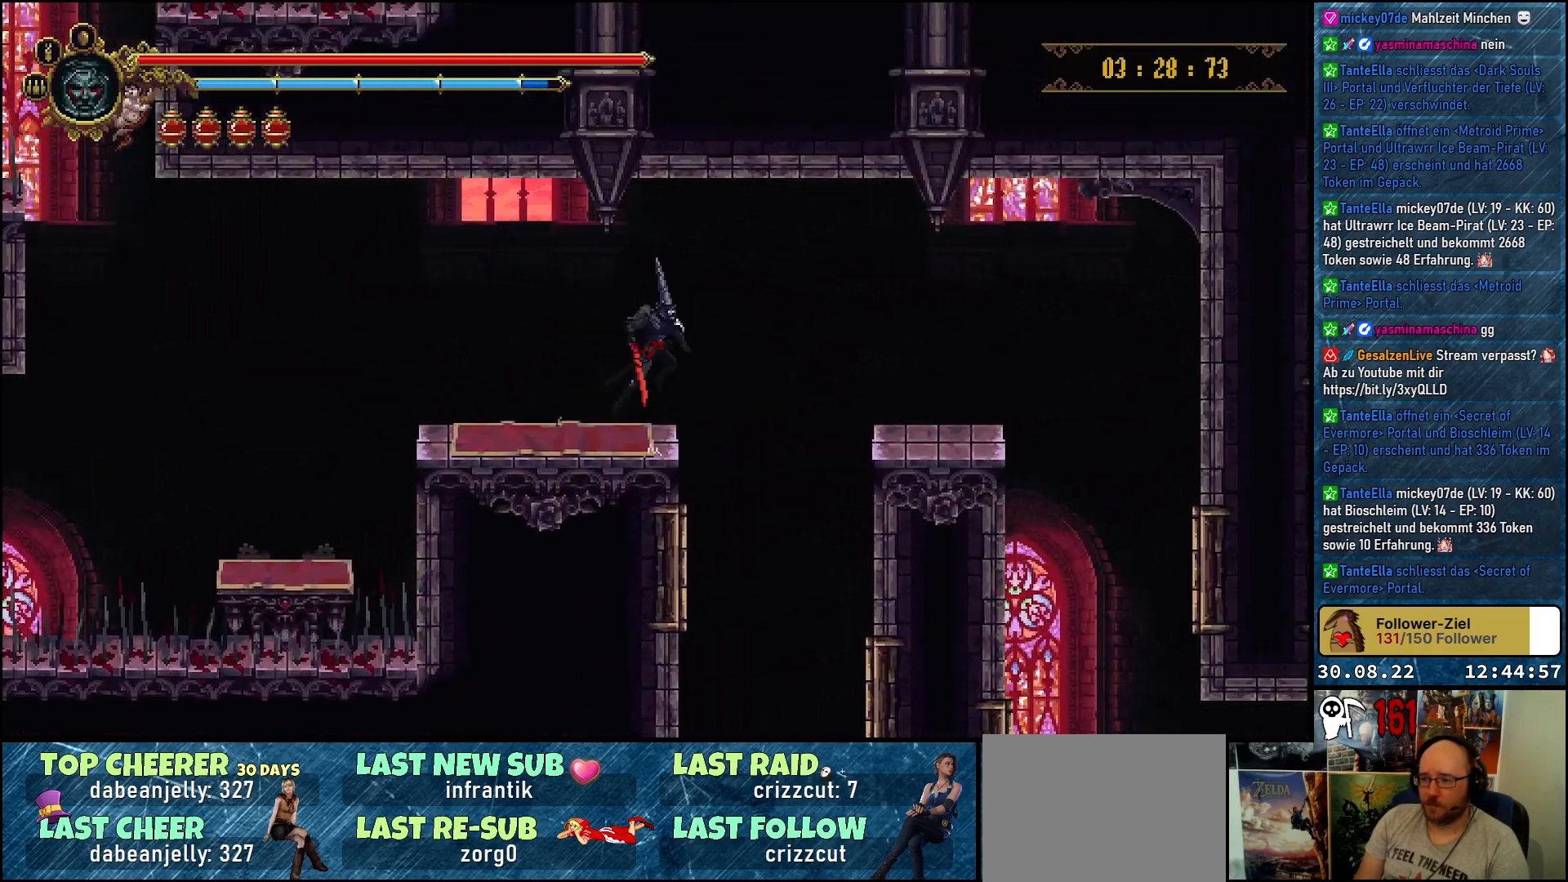
{"buttons": ["DPAD_RIGHT"], "left_stick": "center", "right_stick": "center", "events": [[67, "A", "up"]]}
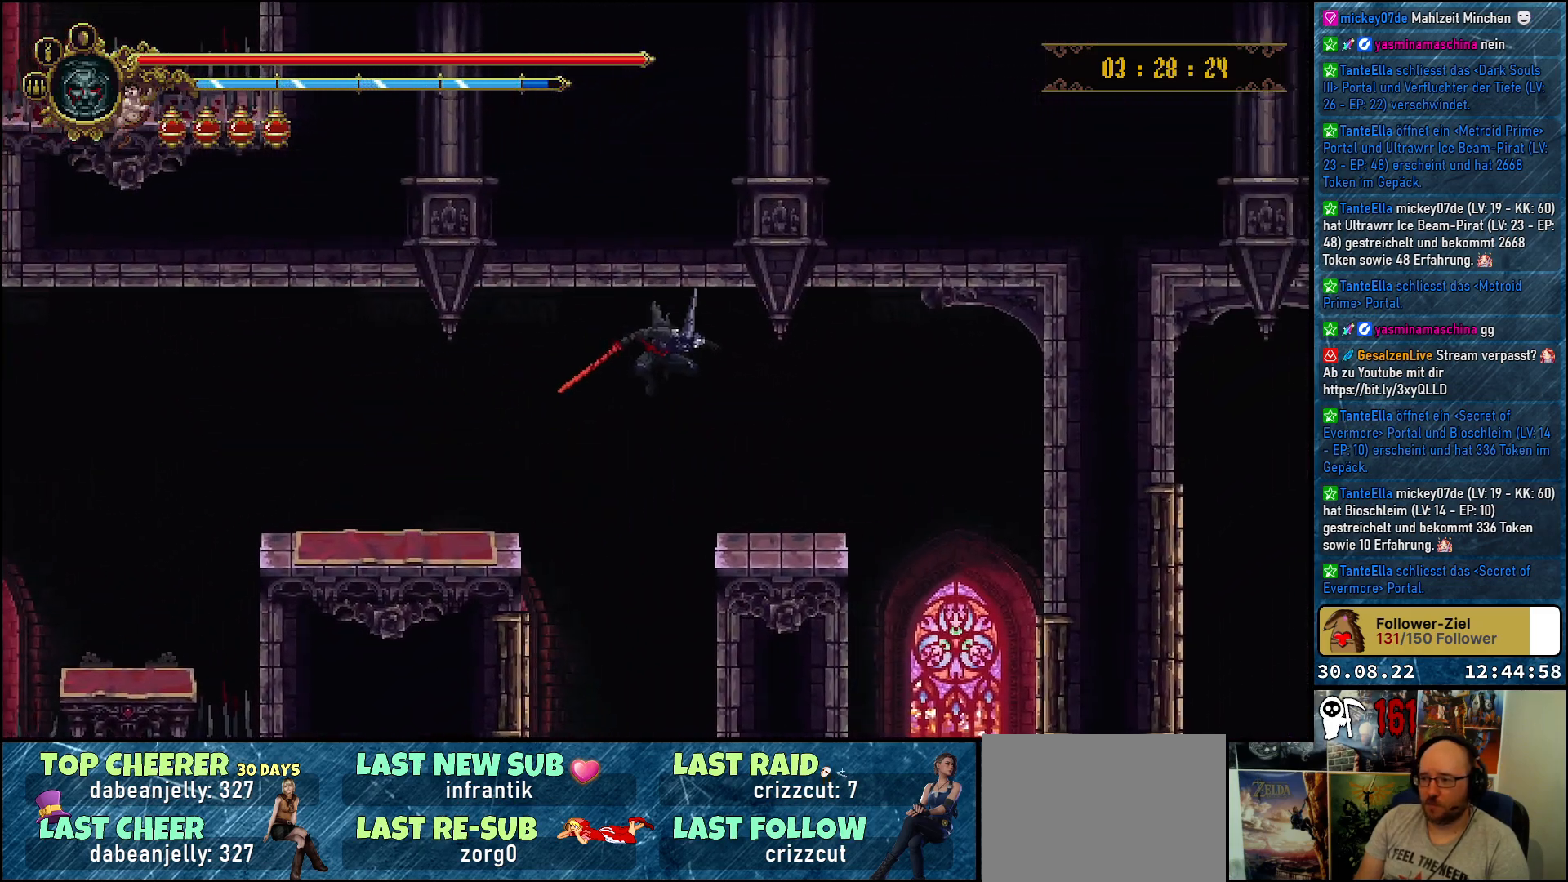
{"buttons": ["DPAD_RIGHT"], "left_stick": "center", "right_stick": "center", "events": []}
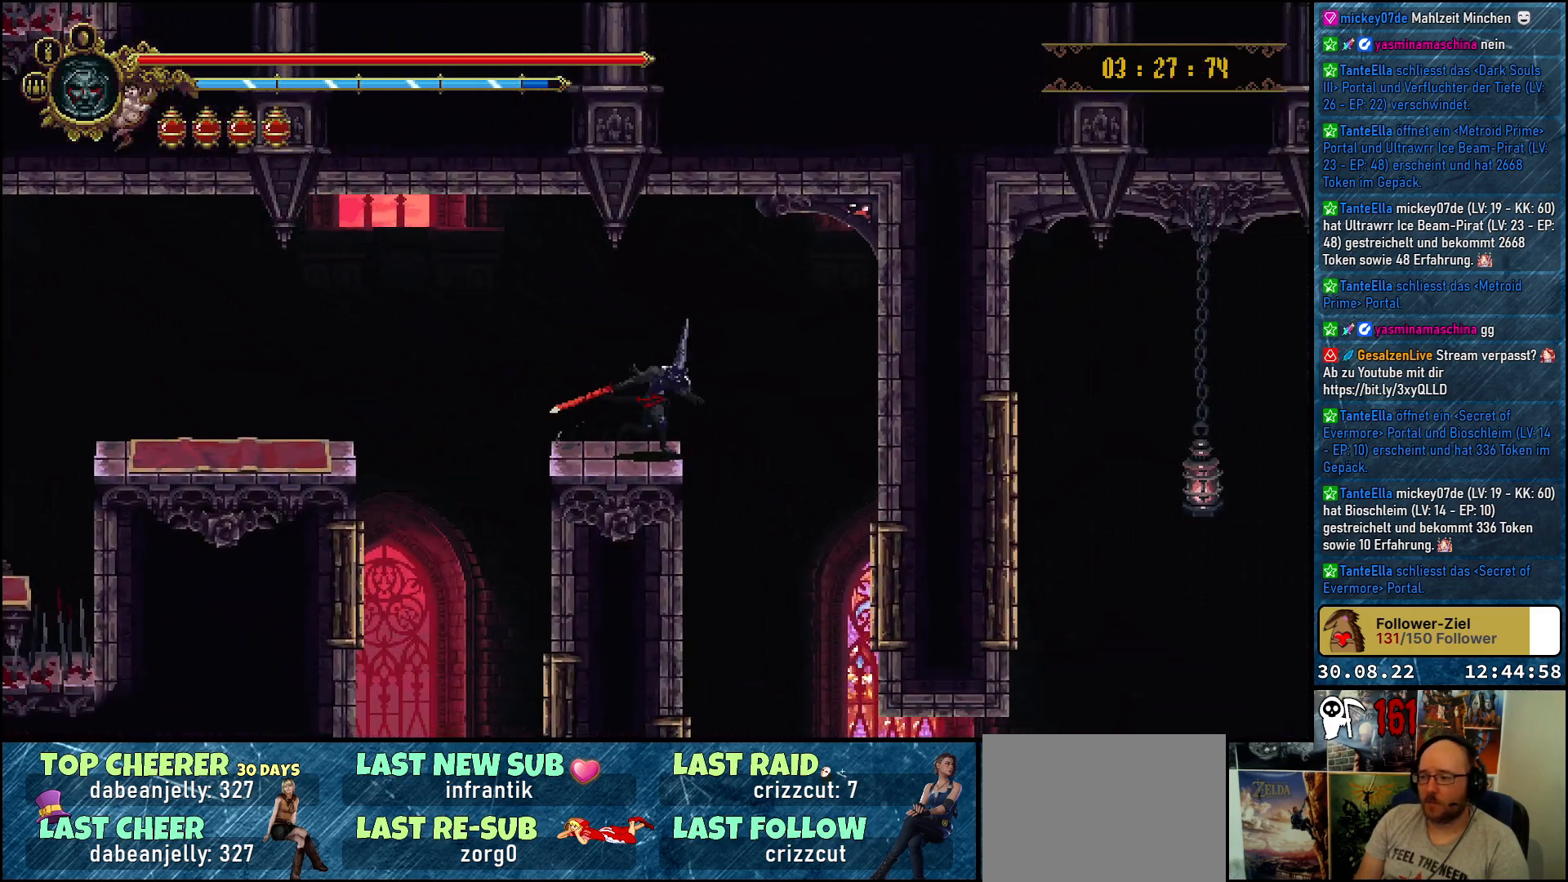
{"buttons": [], "left_stick": "center", "right_stick": "center", "events": [[417, "DPAD_RIGHT", "up"]]}
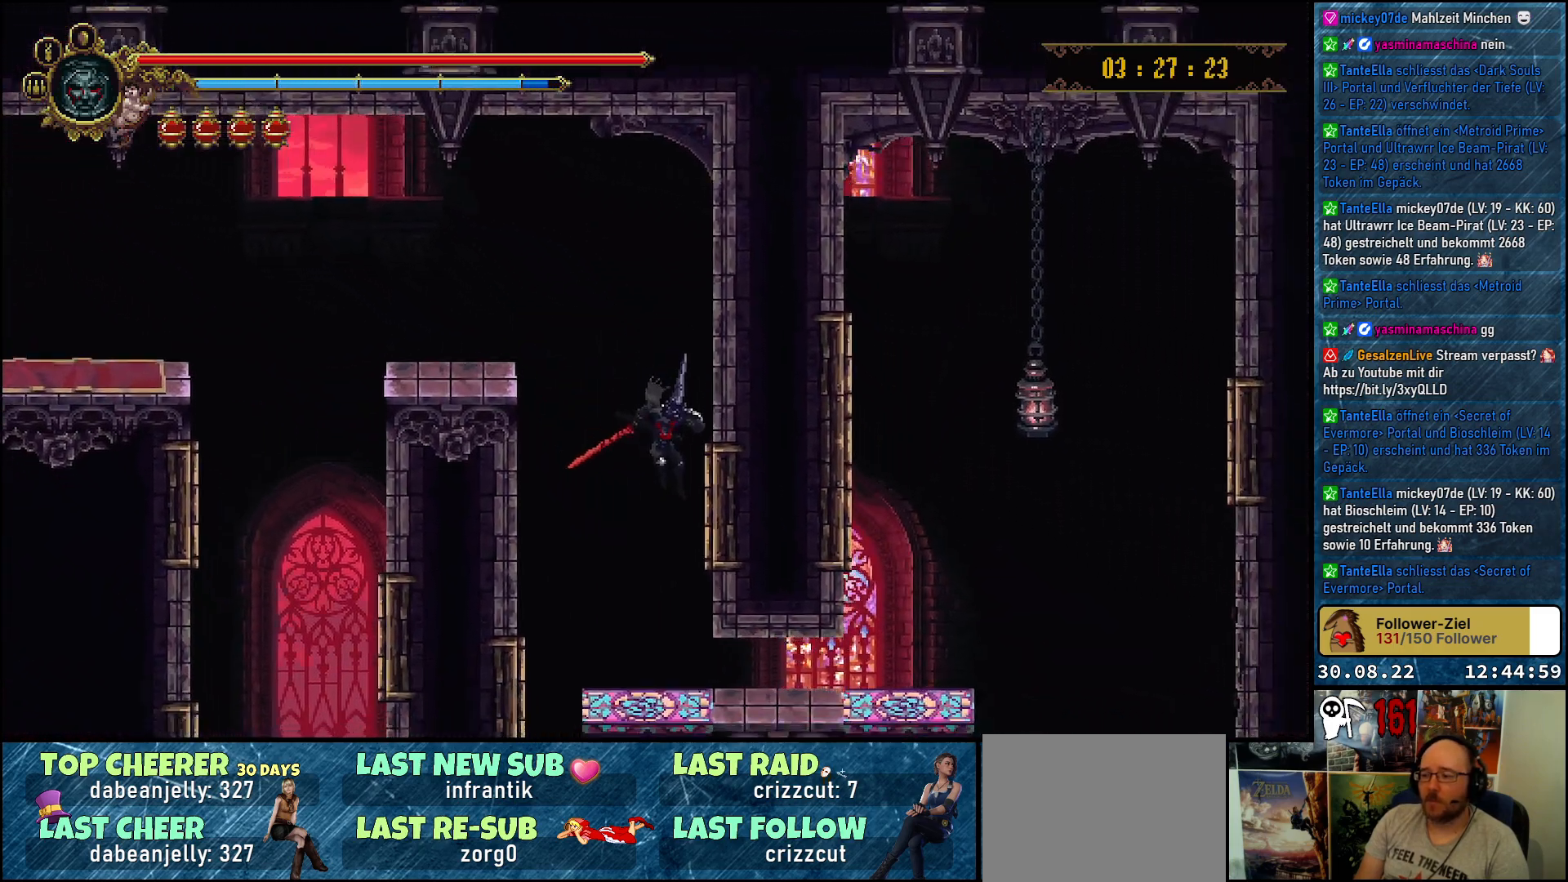
{"buttons": ["R2", "DPAD_RIGHT"], "left_stick": "center", "right_stick": "center", "events": [[333, "DPAD_RIGHT", "down"], [350, "R2", "down"]]}
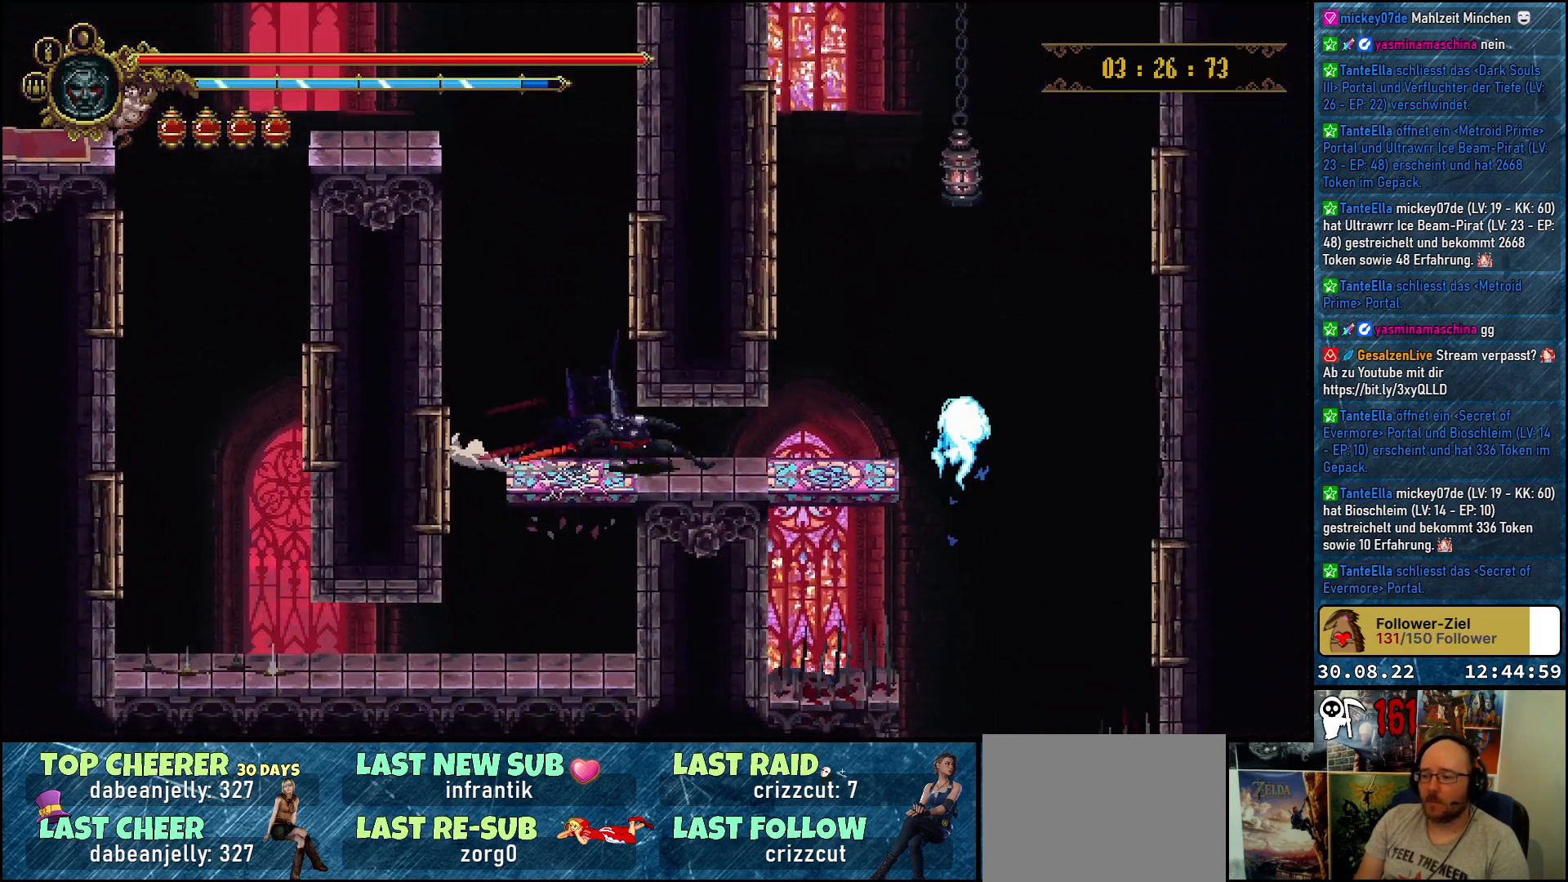
{"buttons": [], "left_stick": "center", "right_stick": "center", "events": [[17, "R2", "up"], [400, "DPAD_RIGHT", "up"]]}
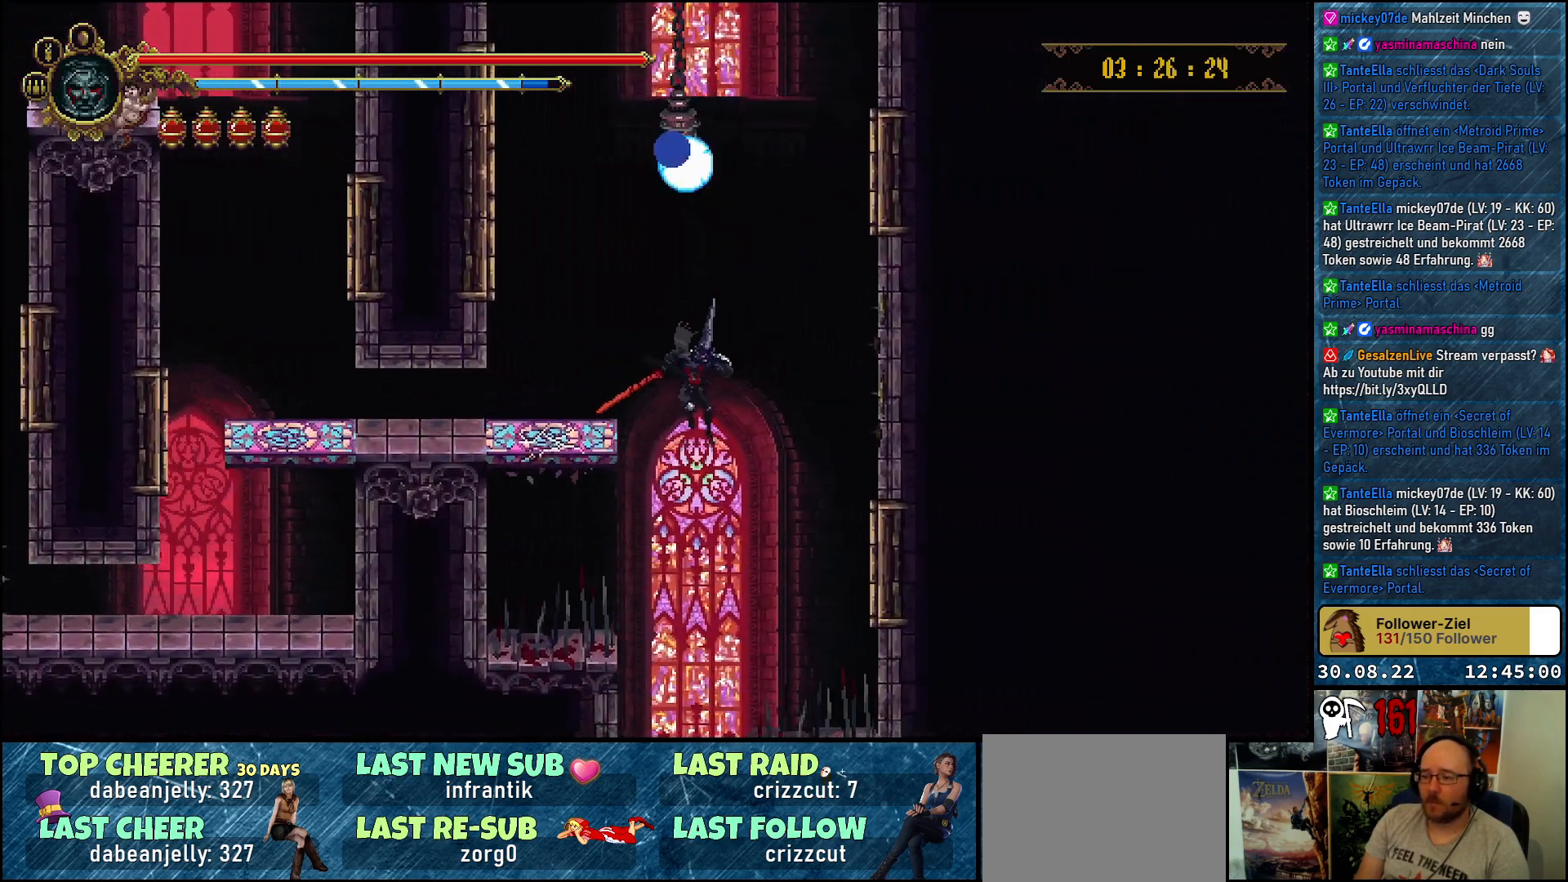
{"buttons": [], "left_stick": "center", "right_stick": "center", "events": [[217, "DPAD_LEFT", "down"], [300, "DPAD_LEFT", "up"]]}
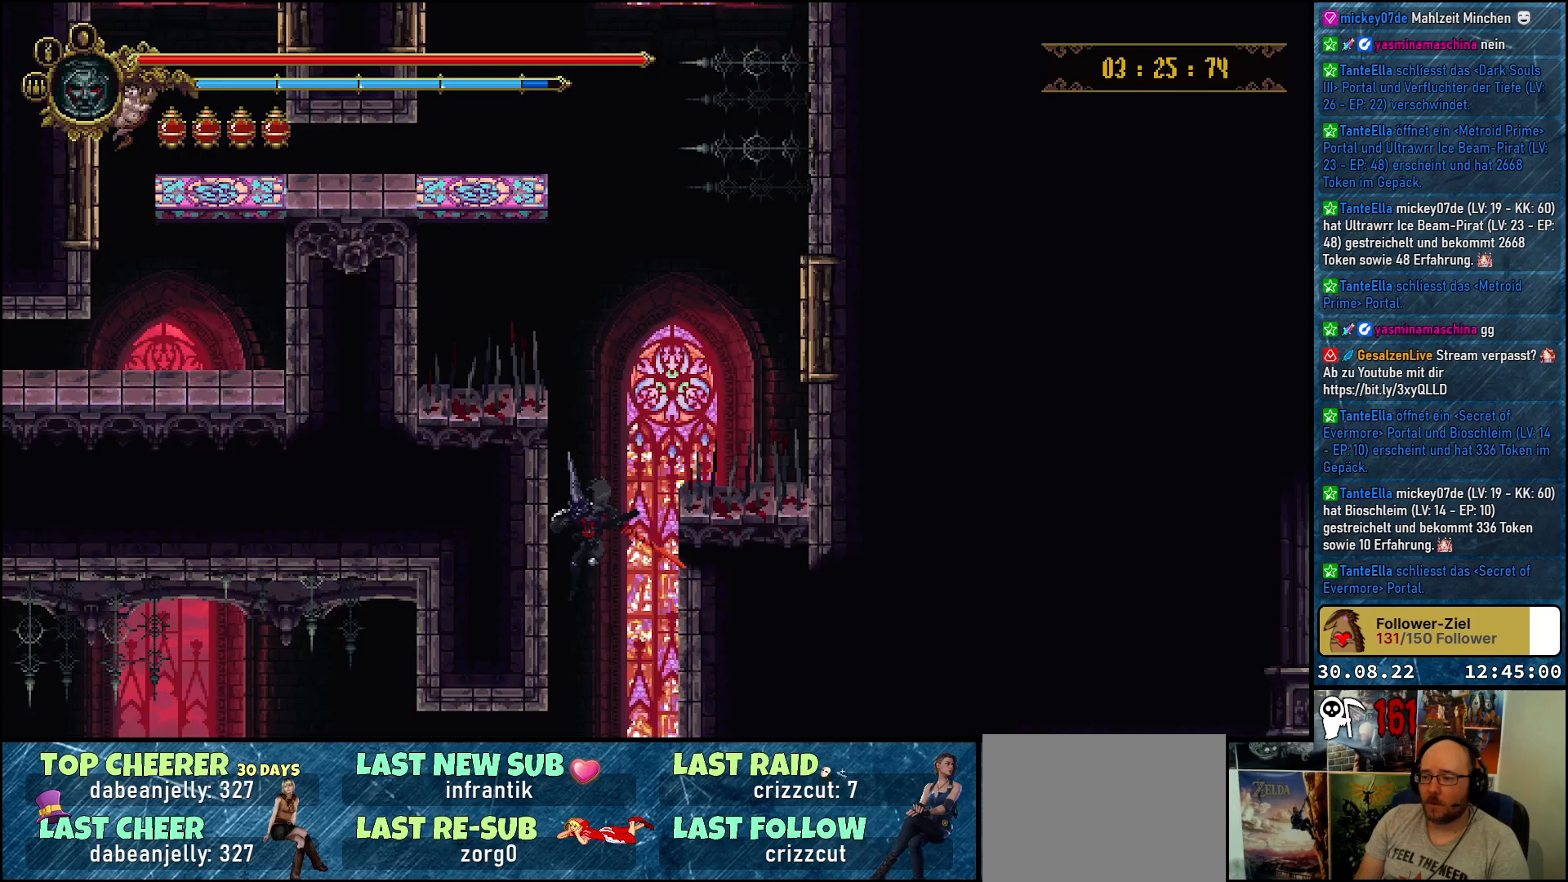
{"buttons": ["DPAD_LEFT"], "left_stick": "center", "right_stick": "center", "events": [[317, "DPAD_LEFT", "down"]]}
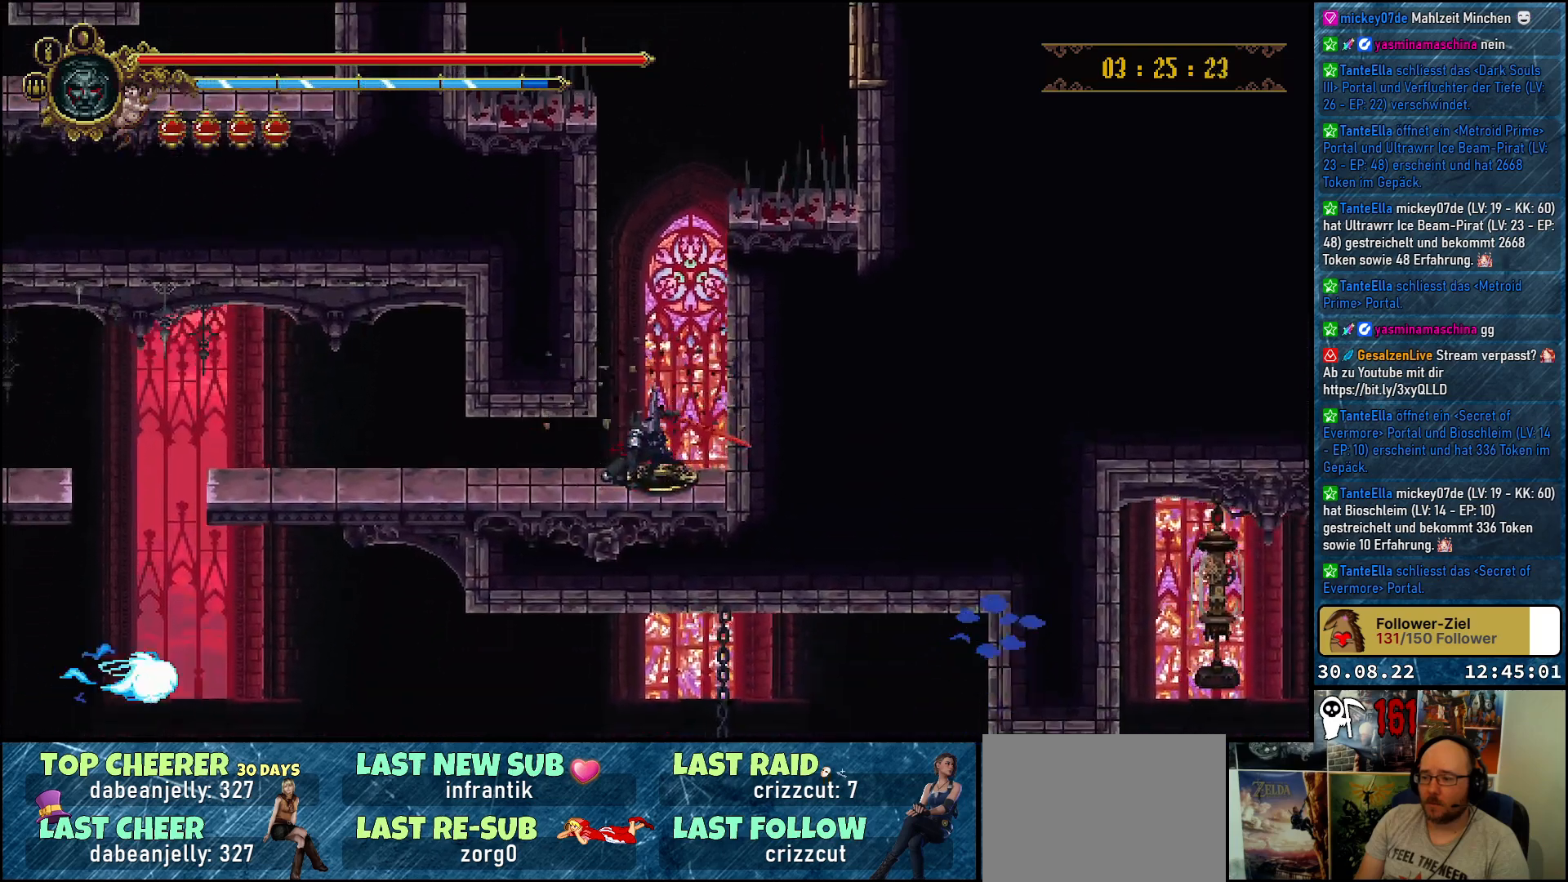
{"buttons": ["DPAD_LEFT"], "left_stick": "center", "right_stick": "center", "events": []}
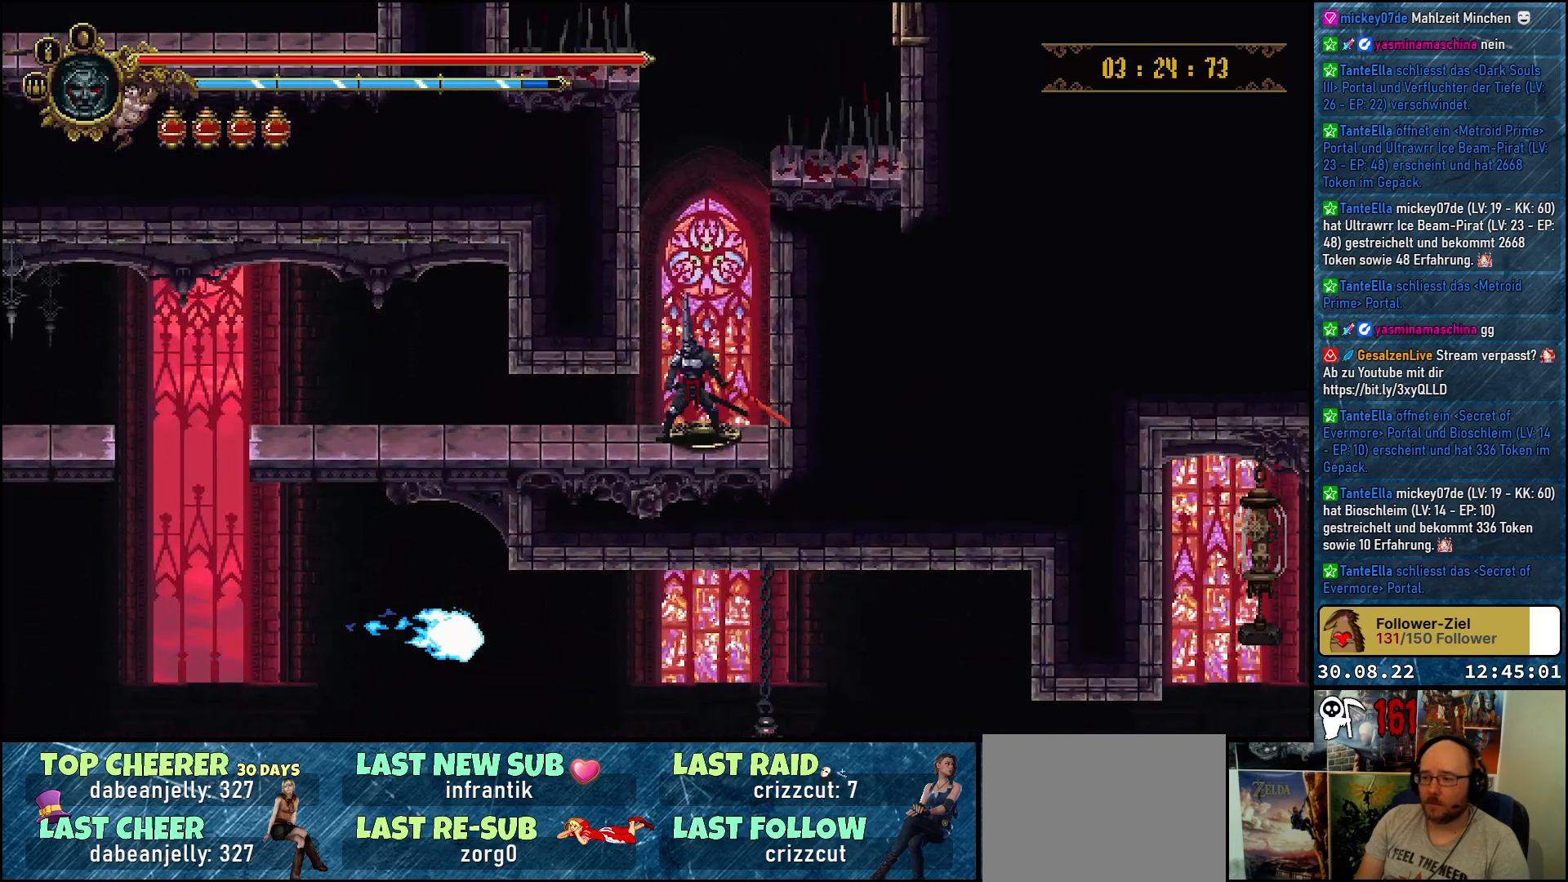
{"buttons": ["DPAD_LEFT"], "left_stick": "center", "right_stick": "center", "events": [[50, "R2", "down"], [217, "R2", "up"]]}
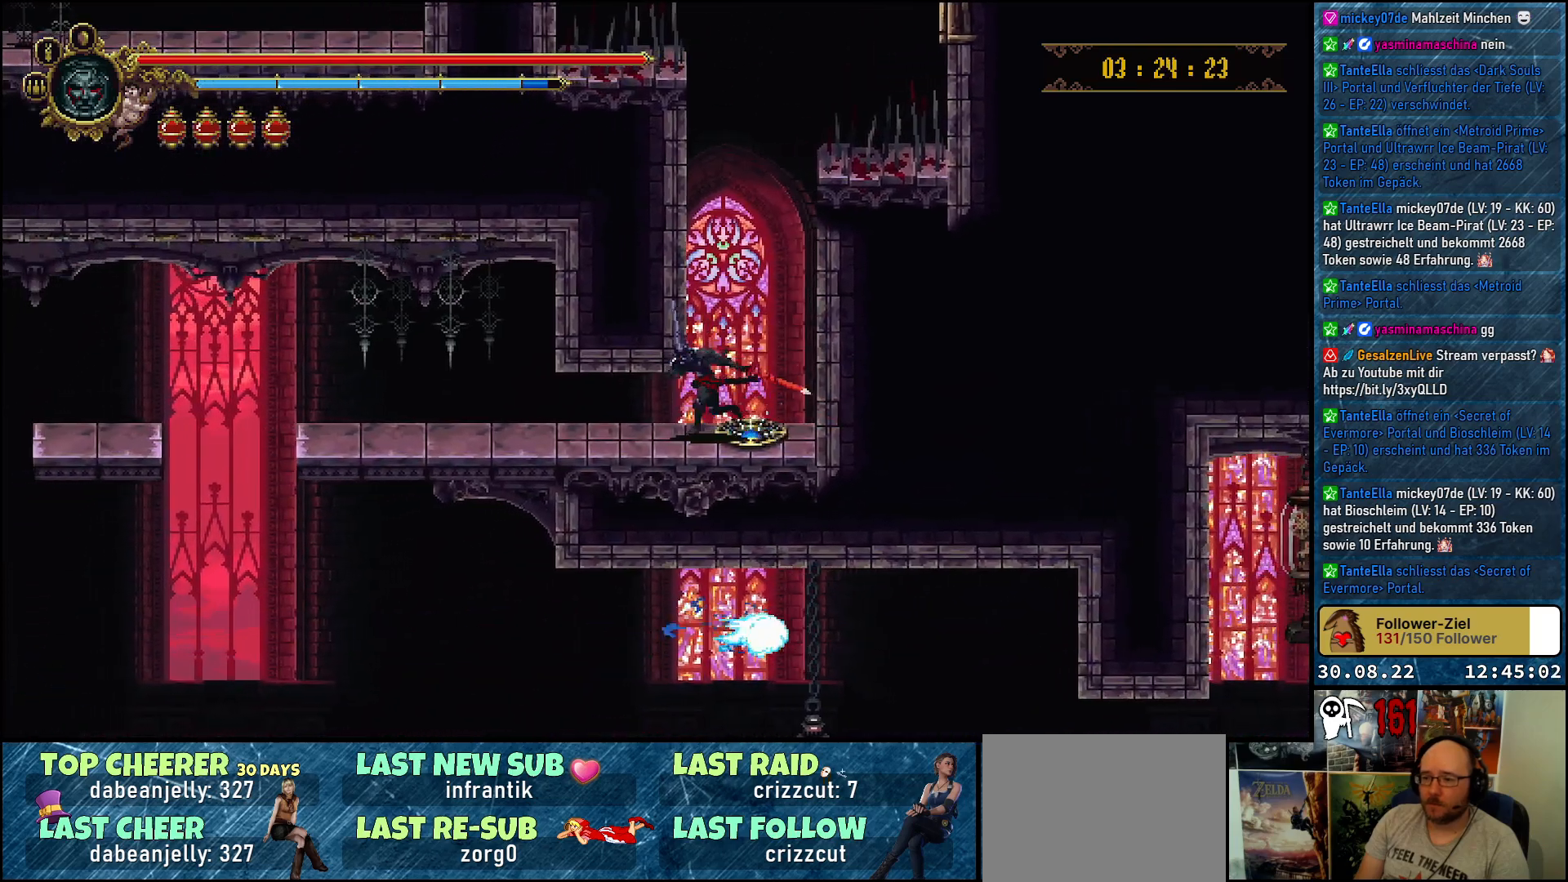
{"buttons": ["DPAD_LEFT"], "left_stick": "center", "right_stick": "center", "events": [[217, "R2", "down"], [367, "R2", "up"]]}
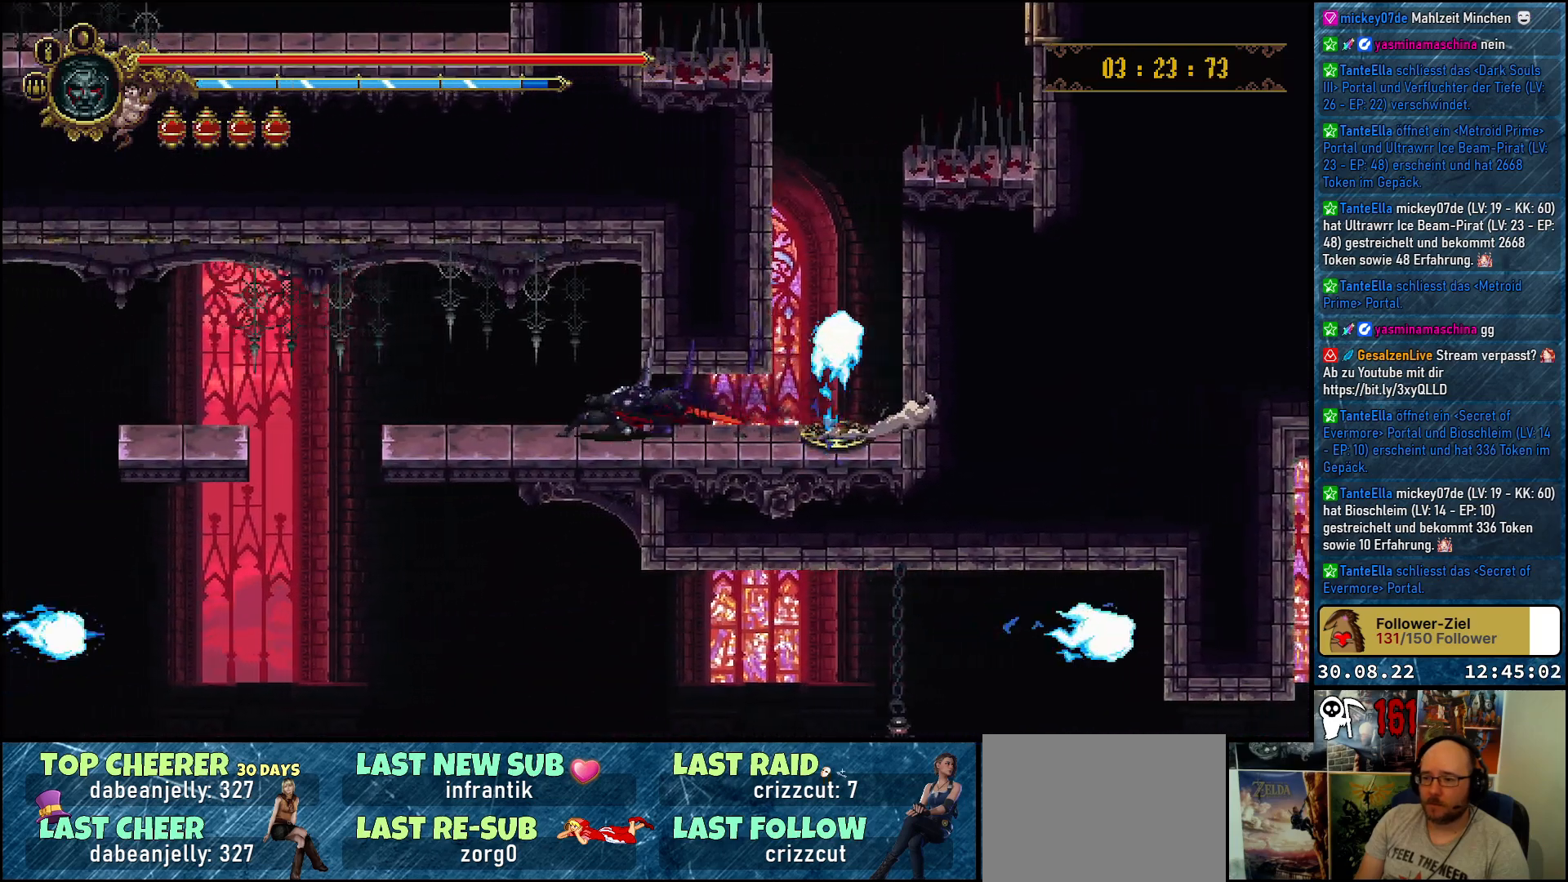
{"buttons": ["A", "DPAD_LEFT"], "left_stick": "center", "right_stick": "center", "events": [[417, "A", "down"]]}
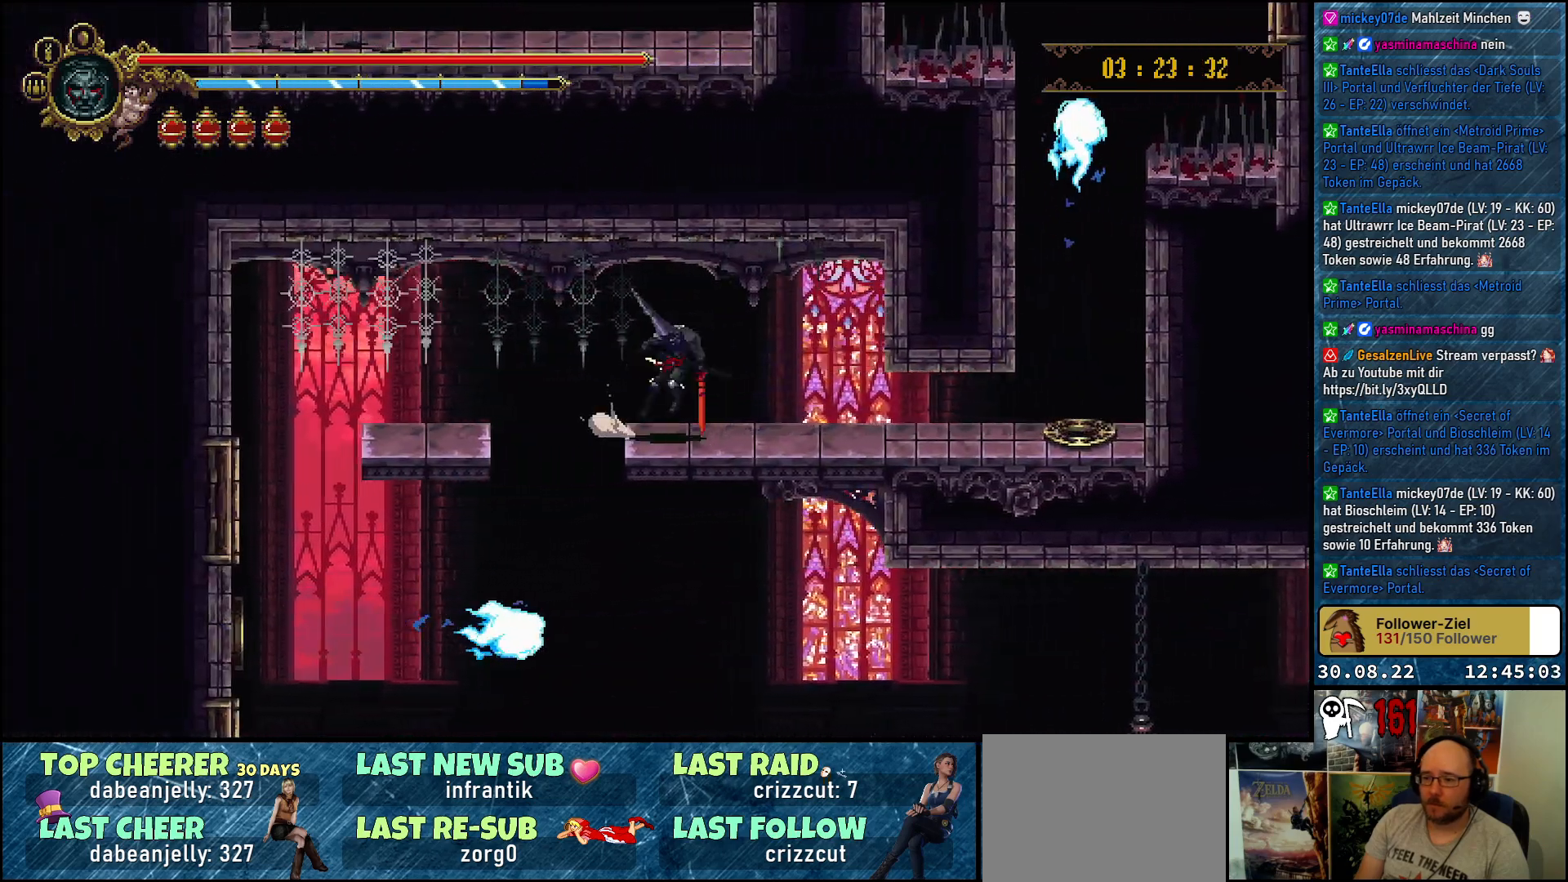
{"buttons": ["DPAD_LEFT"], "left_stick": "center", "right_stick": "center", "events": [[83, "A", "up"]]}
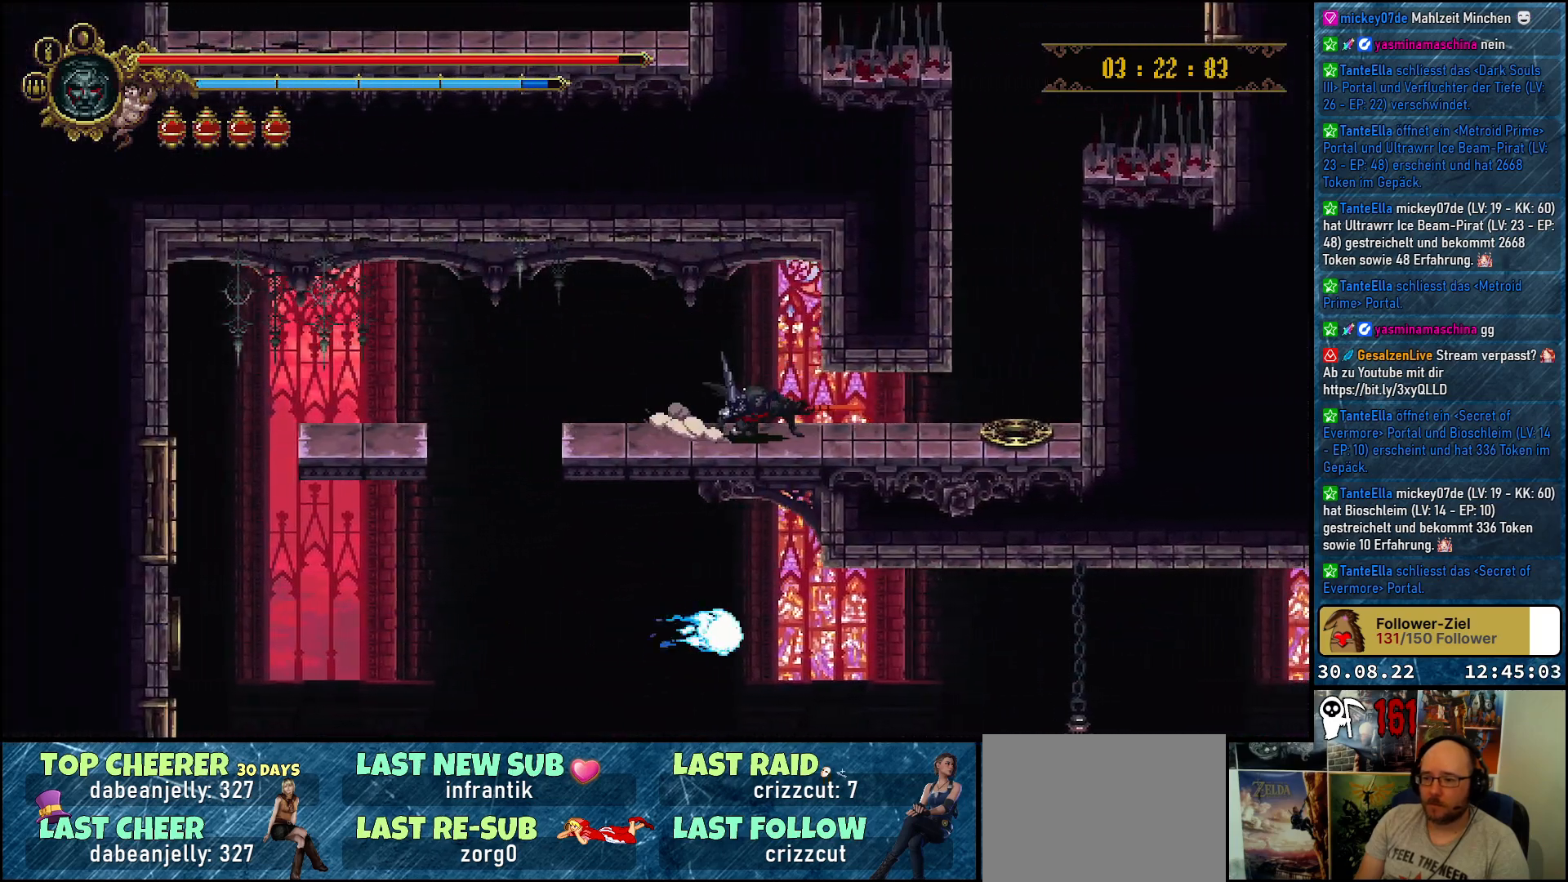
{"buttons": ["DPAD_LEFT"], "left_stick": "center", "right_stick": "center", "events": []}
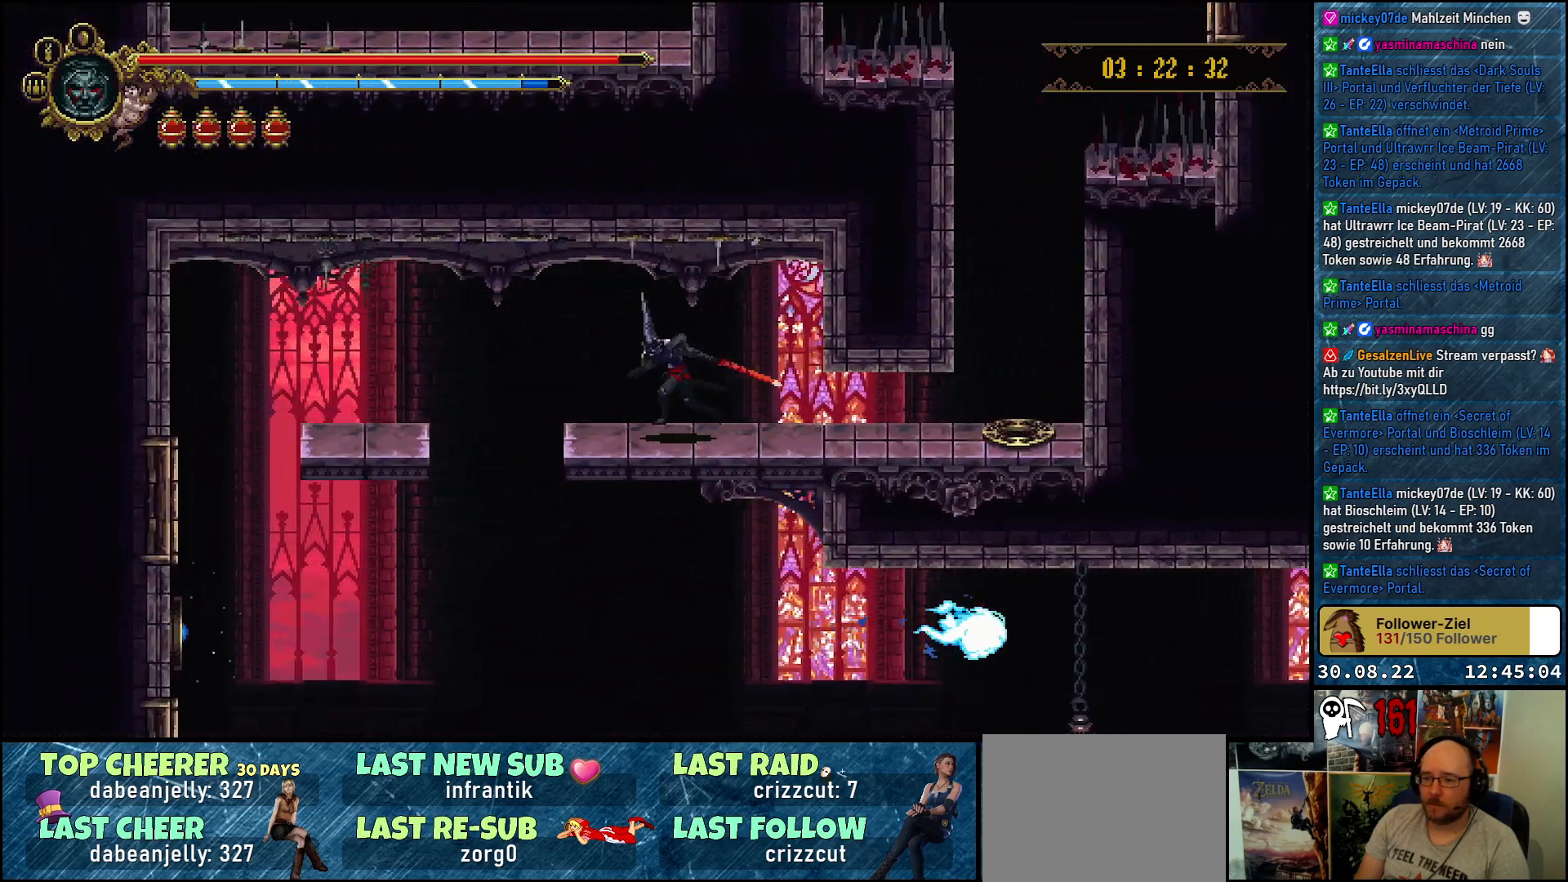
{"buttons": ["DPAD_LEFT"], "left_stick": "center", "right_stick": "center", "events": []}
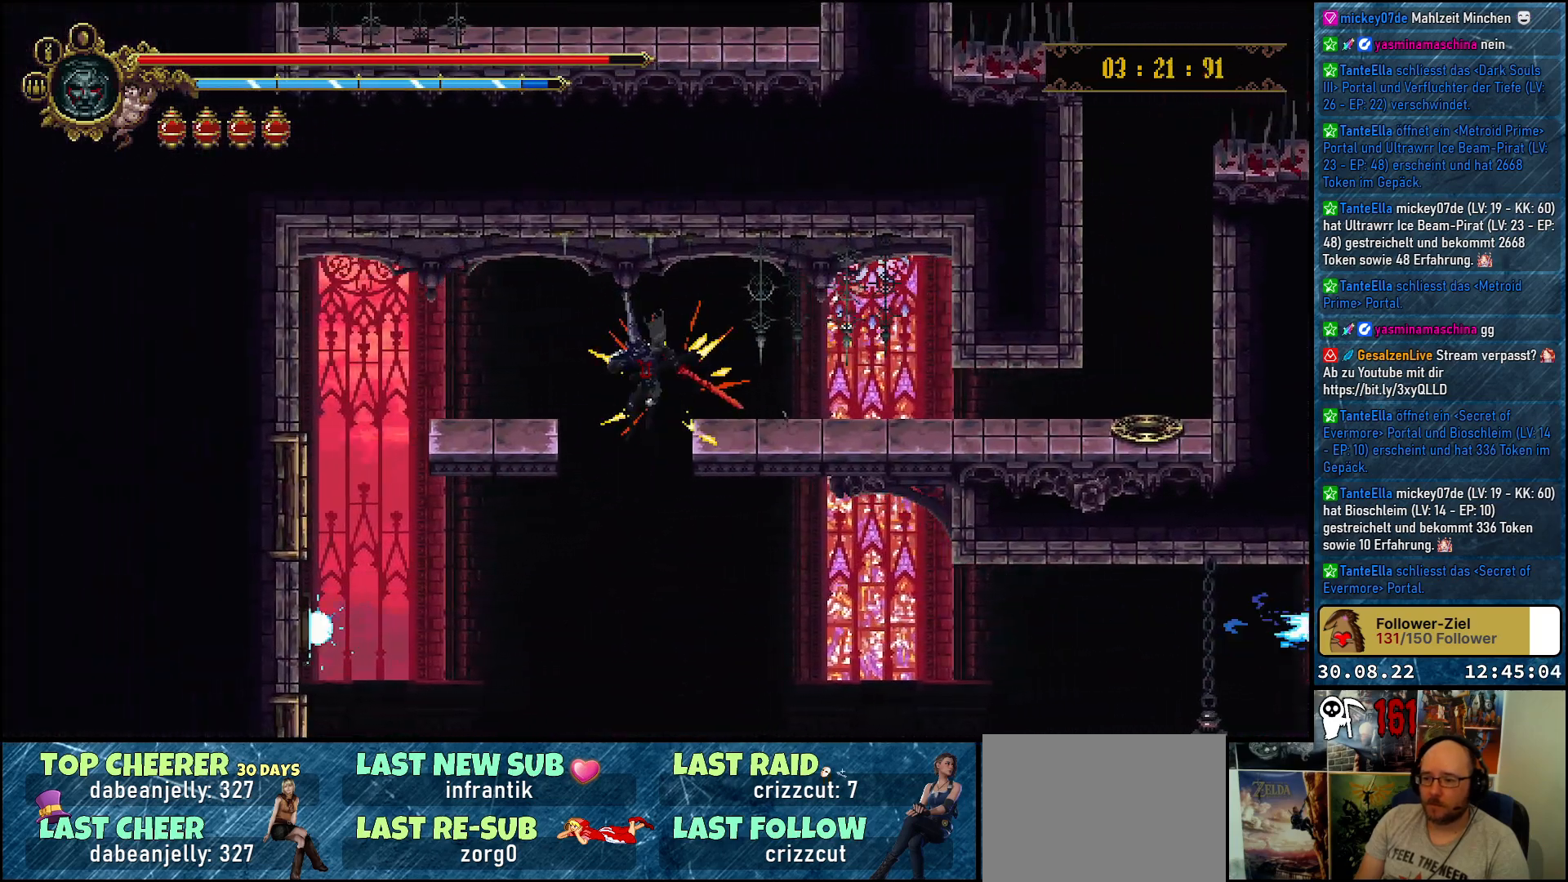
{"buttons": ["DPAD_LEFT"], "left_stick": "center", "right_stick": "center", "events": []}
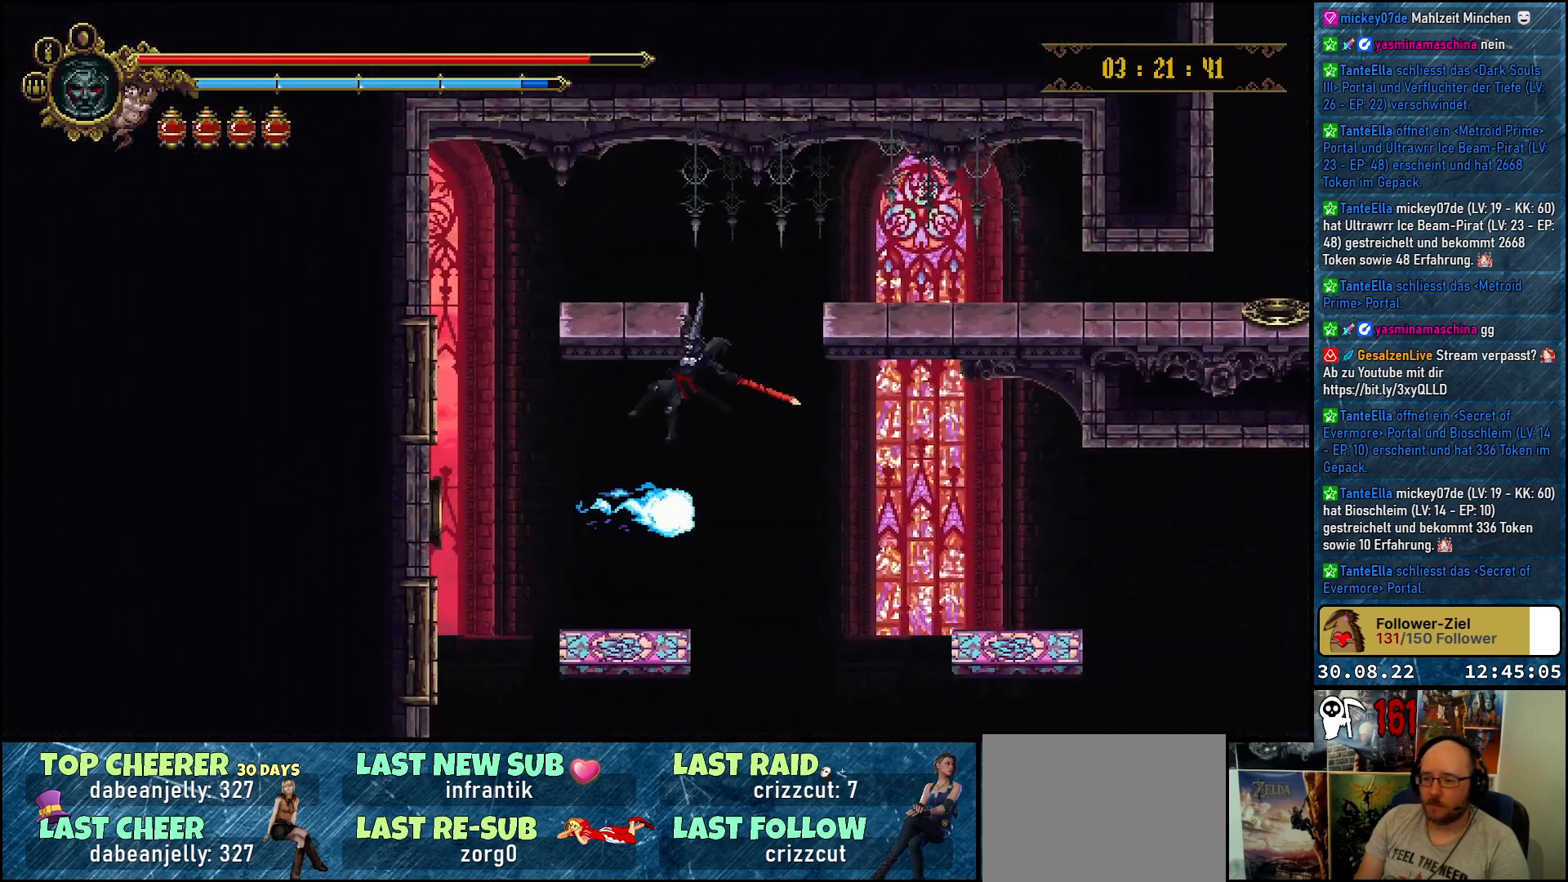
{"buttons": ["DPAD_LEFT"], "left_stick": "center", "right_stick": "center", "events": [[367, "B", "down"], [400, "DPAD_LEFT", "up"], [450, "B", "up"], [483, "DPAD_LEFT", "down"]]}
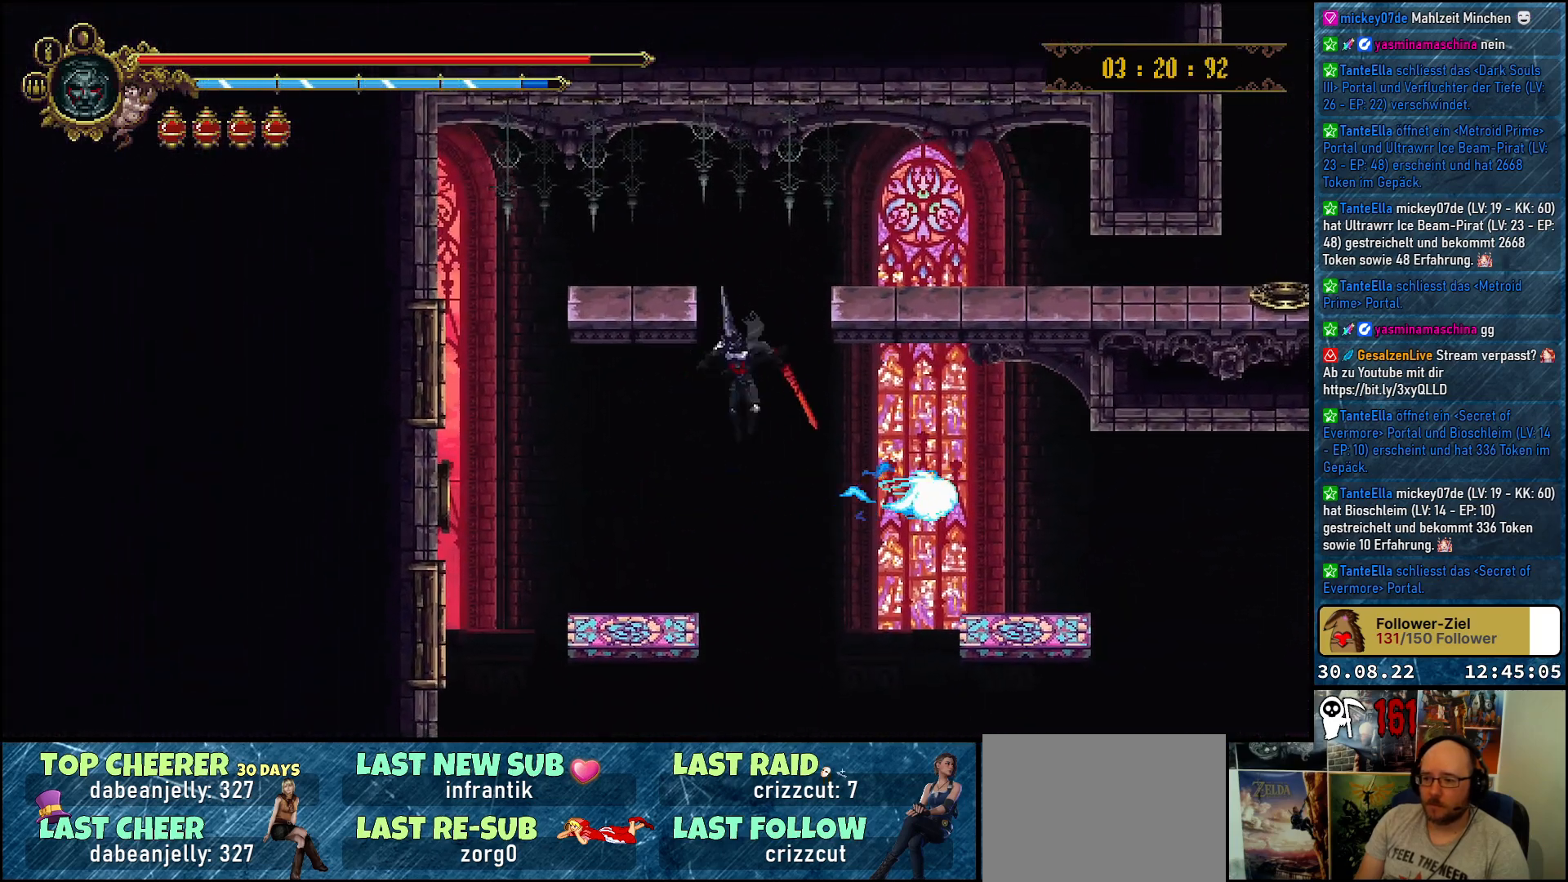
{"buttons": ["DPAD_RIGHT"], "left_stick": "center", "right_stick": "center", "events": [[300, "DPAD_LEFT", "up"], [450, "DPAD_RIGHT", "down"]]}